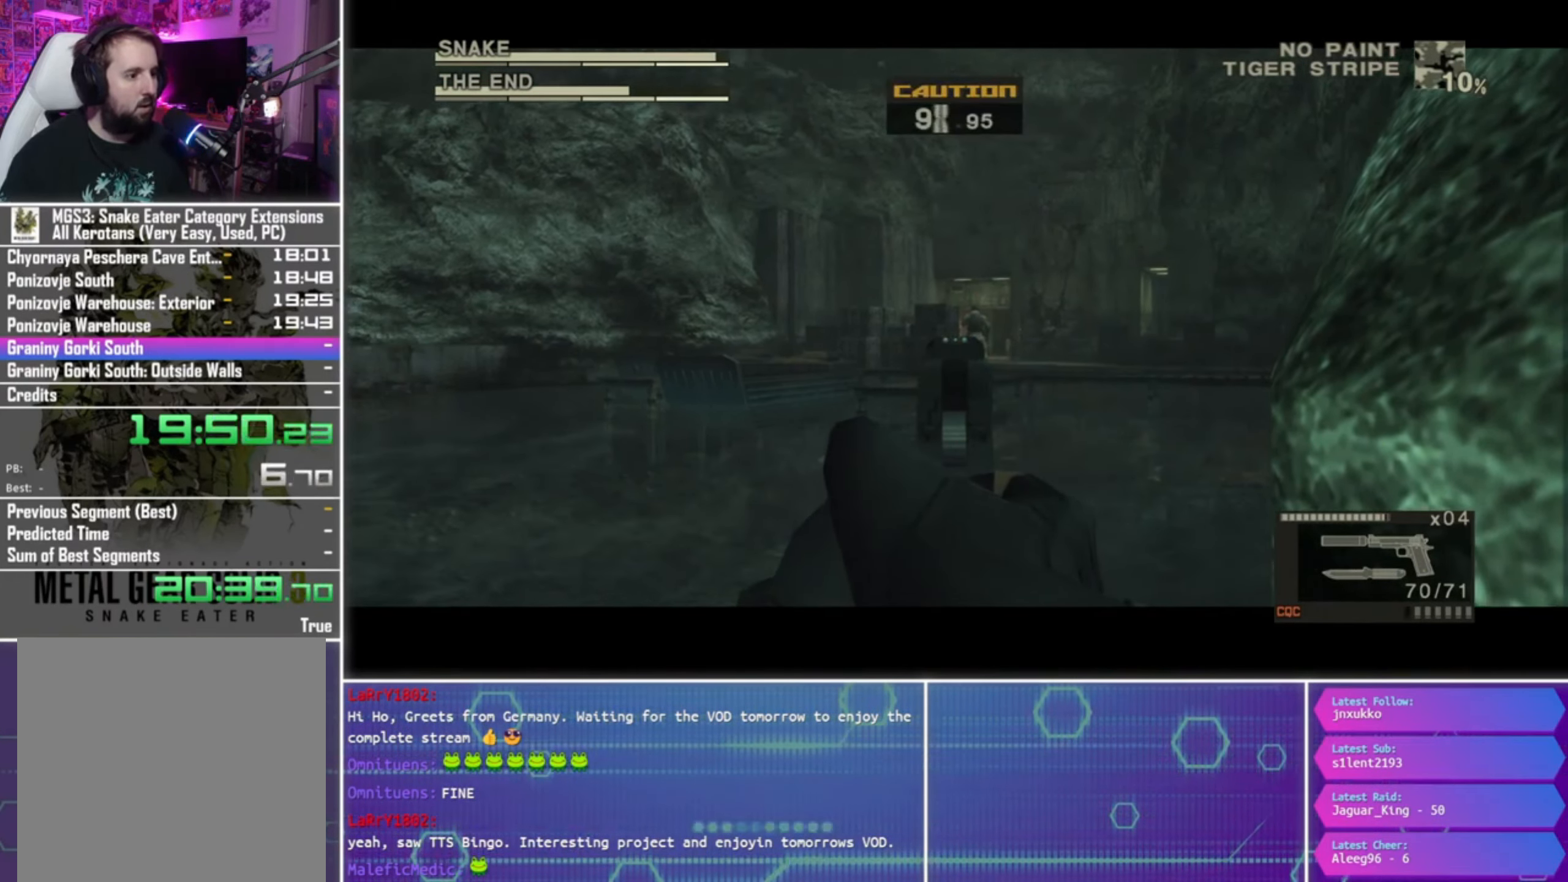
Gameplay with a controller (PlayStation layout); each line is a JSON object with the inputs held at the frame after it. "events" lists button and stick changes between this image and that frame as [ms after this image, input, new state], when the widget could be followed in between.
{"buttons": ["SQUARE", "R1"], "left_stick": "right", "right_stick": "center", "events": [[33, "left_stick", "left"], [366, "left_stick", "center"], [466, "left_stick", "right"]]}
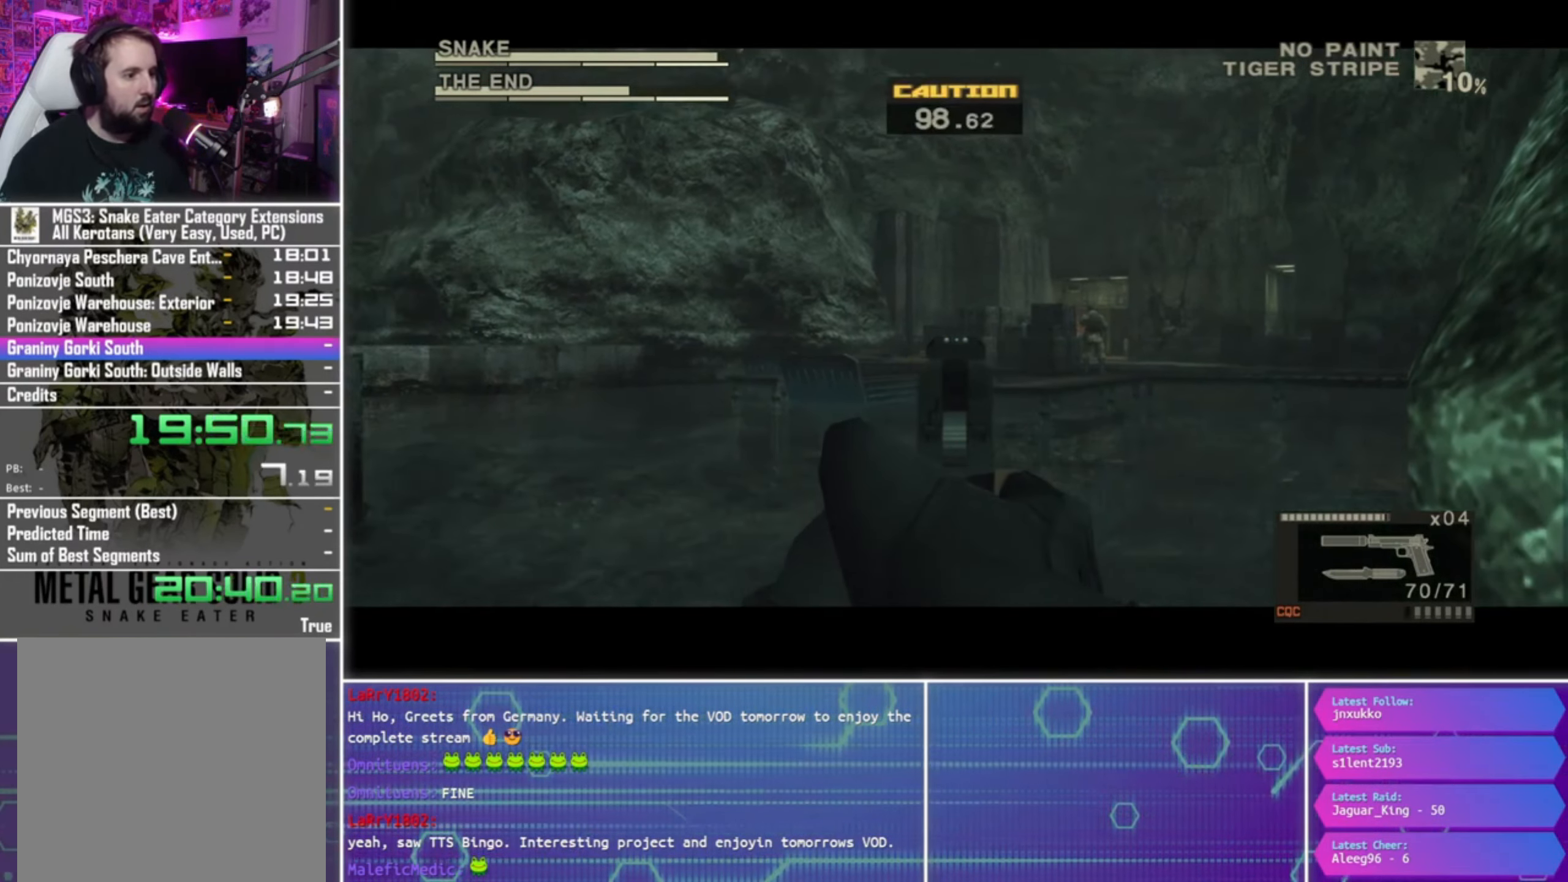
{"buttons": ["SQUARE", "R1"], "left_stick": "center", "right_stick": "center", "events": [[33, "left_stick", "center"], [200, "left_stick", "left"], [333, "left_stick", "center"]]}
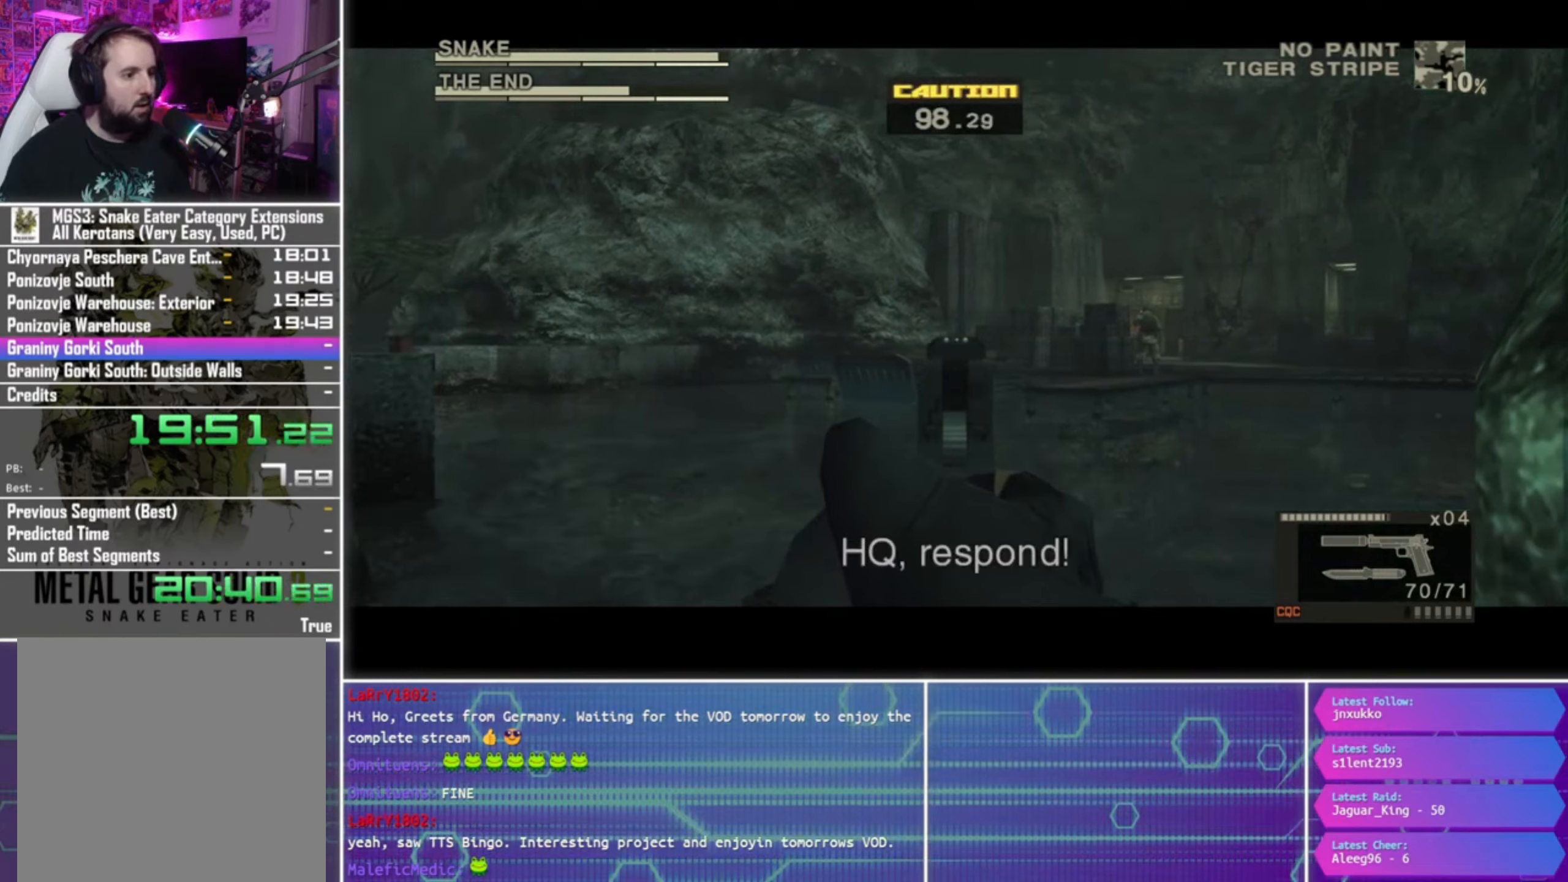
{"buttons": ["R1"], "left_stick": "center", "right_stick": "center", "events": [[33, "left_stick", "right"], [100, "left_stick", "center"], [467, "SQUARE", "up"]]}
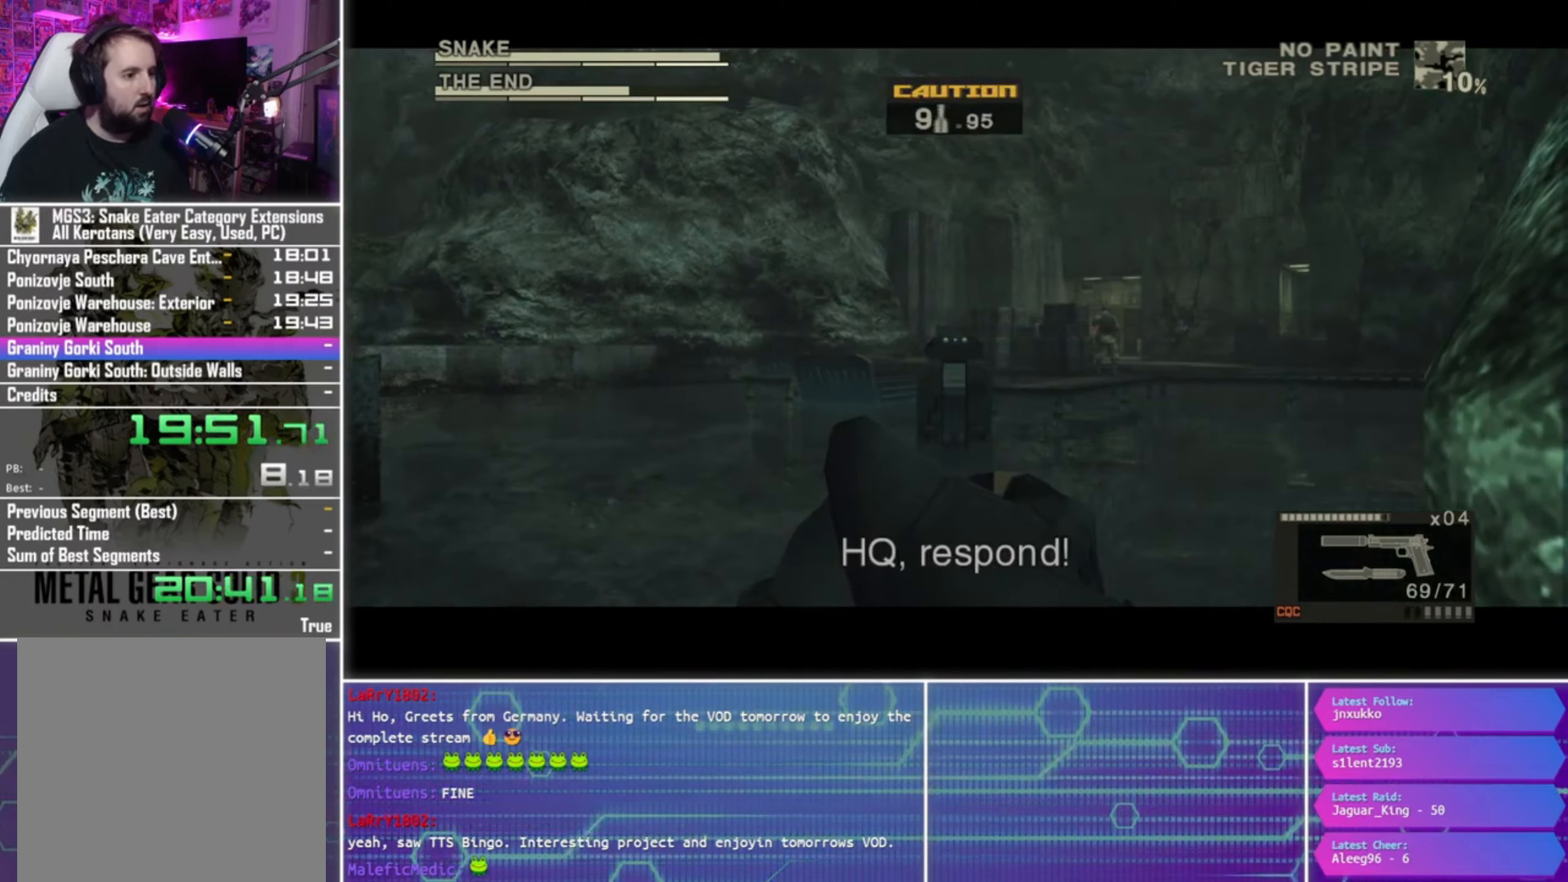
{"buttons": [], "left_stick": "center", "right_stick": "center", "events": [[467, "R1", "up"]]}
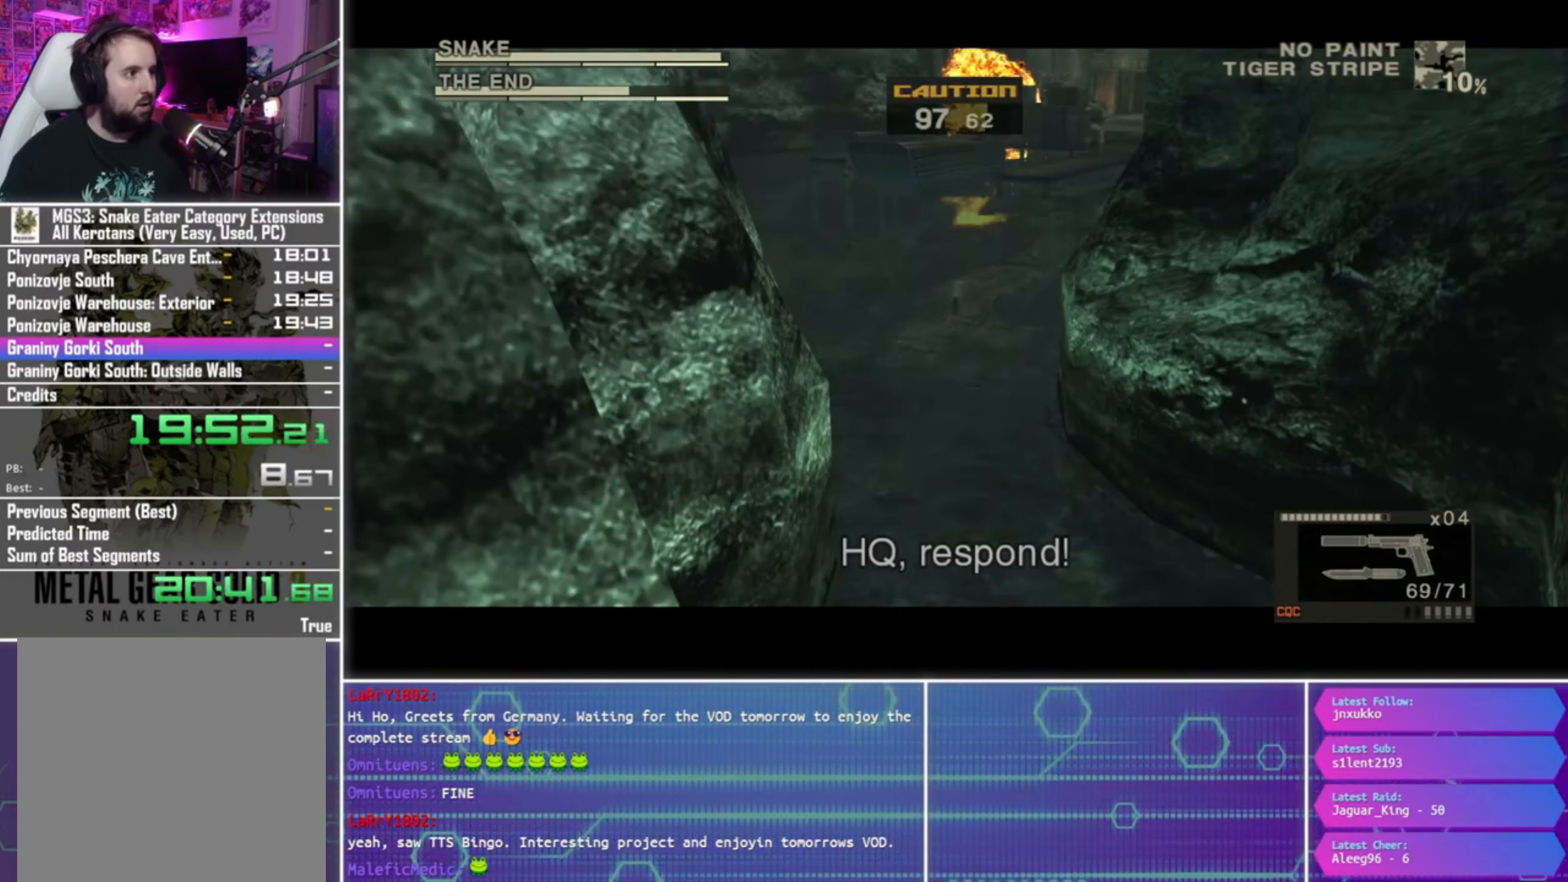
{"buttons": [], "left_stick": "up", "right_stick": "center", "events": [[233, "CROSS", "down"], [333, "CROSS", "up"], [467, "left_stick", "up"]]}
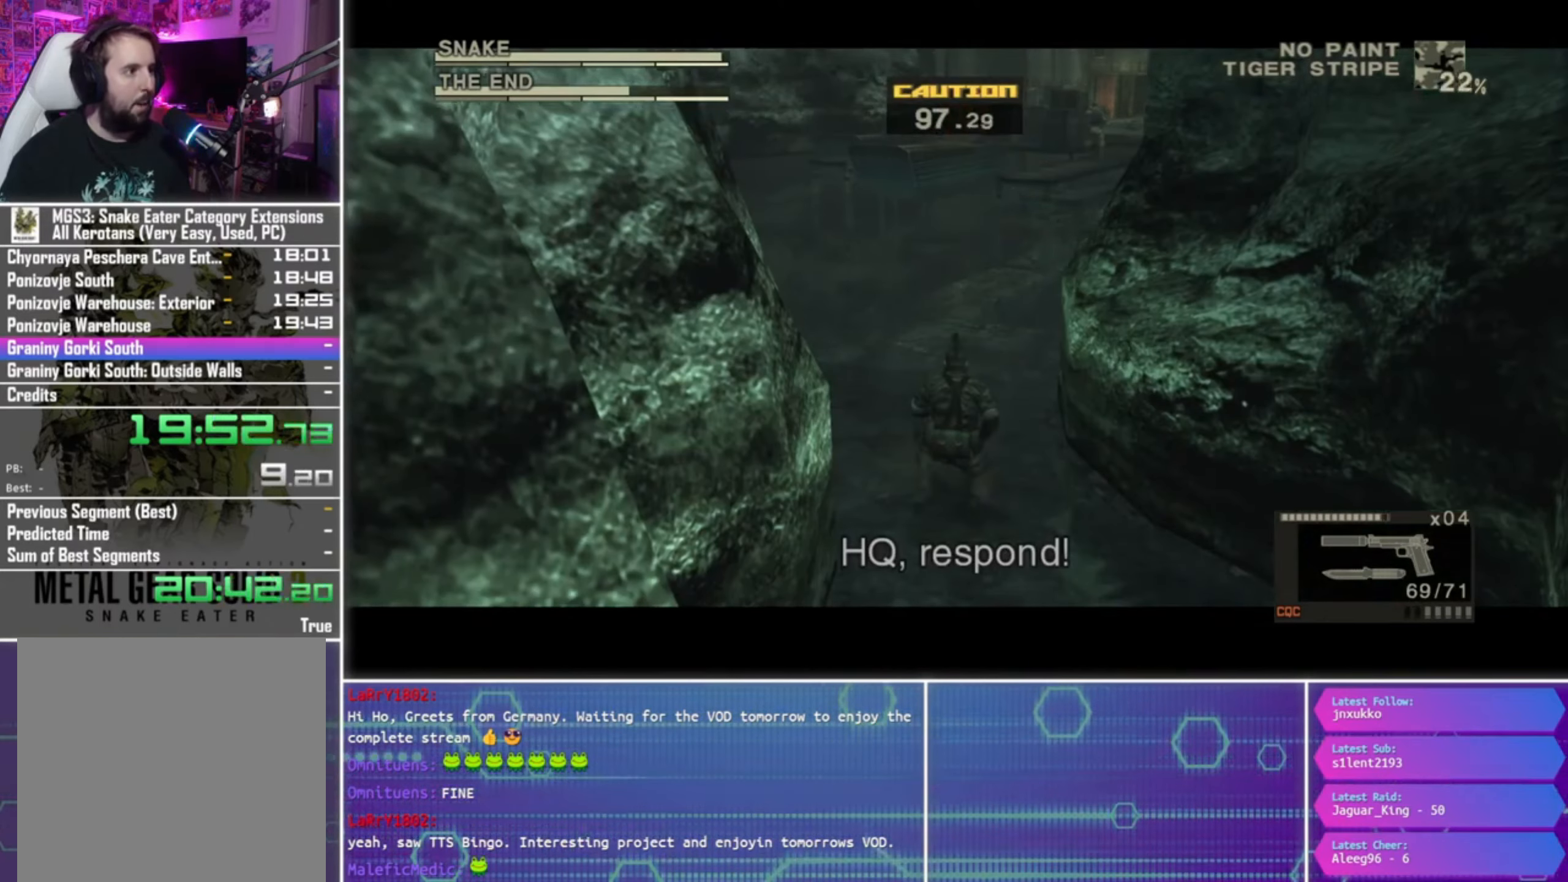
{"buttons": ["CROSS", "CIRCLE"], "left_stick": "center", "right_stick": "center", "events": [[233, "CROSS", "down"], [300, "left_stick", "center"], [367, "CROSS", "up"], [400, "CIRCLE", "down"], [500, "CROSS", "down"]]}
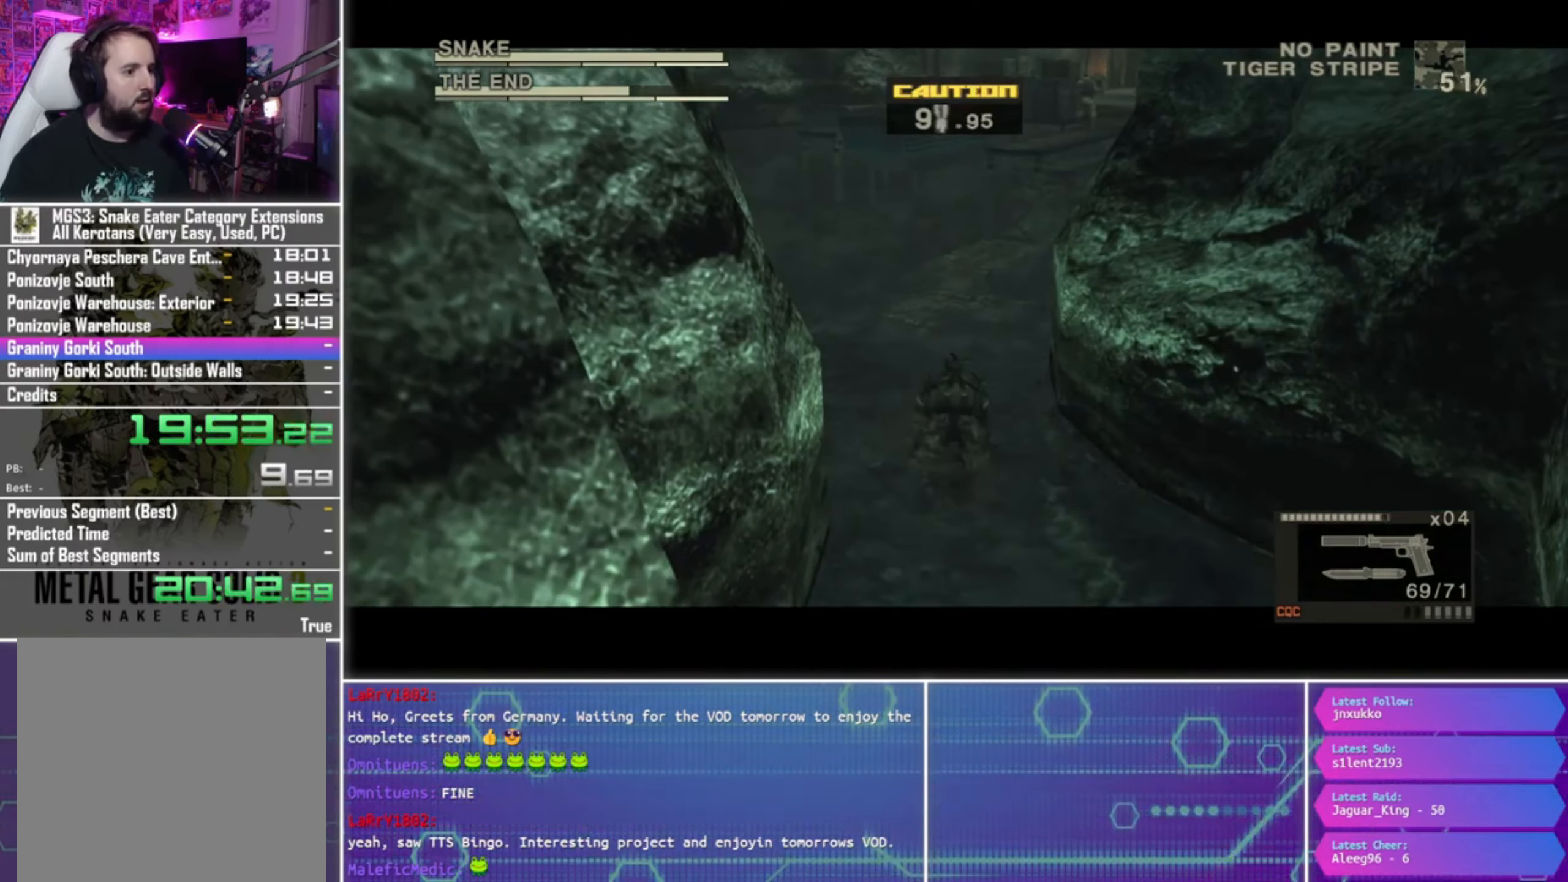
{"buttons": ["CROSS"], "left_stick": "center", "right_stick": "center", "events": [[33, "CIRCLE", "up"], [100, "CROSS", "up"], [133, "CIRCLE", "down"], [200, "CROSS", "down"], [267, "CIRCLE", "up"], [333, "CROSS", "up"], [367, "CIRCLE", "down"], [433, "CROSS", "down"], [467, "CIRCLE", "up"]]}
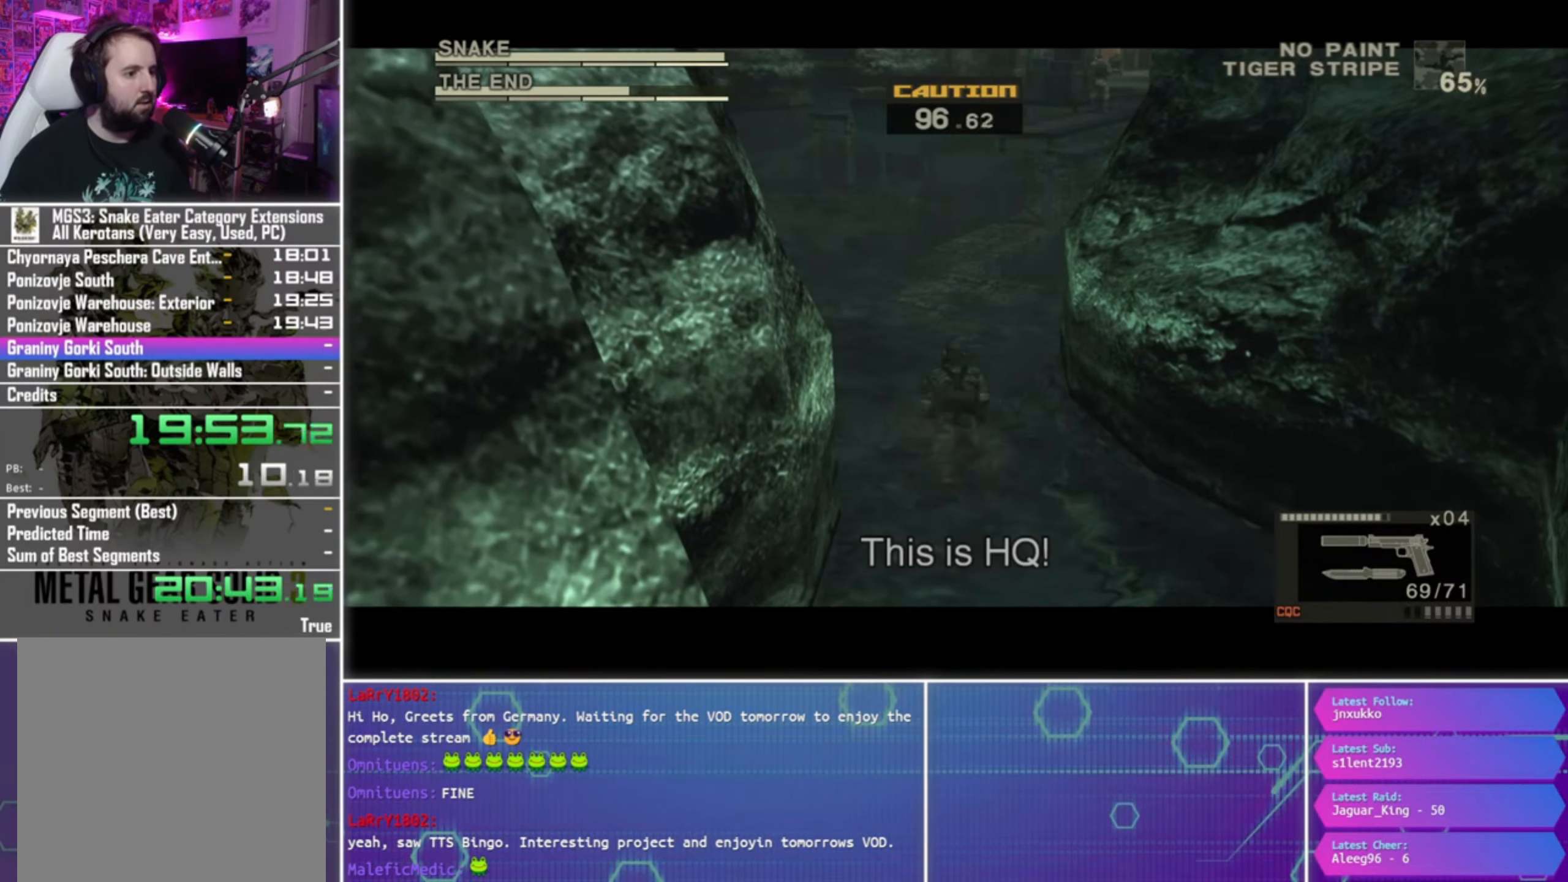
{"buttons": [], "left_stick": "center", "right_stick": "center", "events": [[33, "CROSS", "up"], [100, "CIRCLE", "down"], [133, "CROSS", "down"], [233, "CIRCLE", "up"], [233, "CROSS", "up"], [333, "CIRCLE", "down"], [433, "CIRCLE", "up"]]}
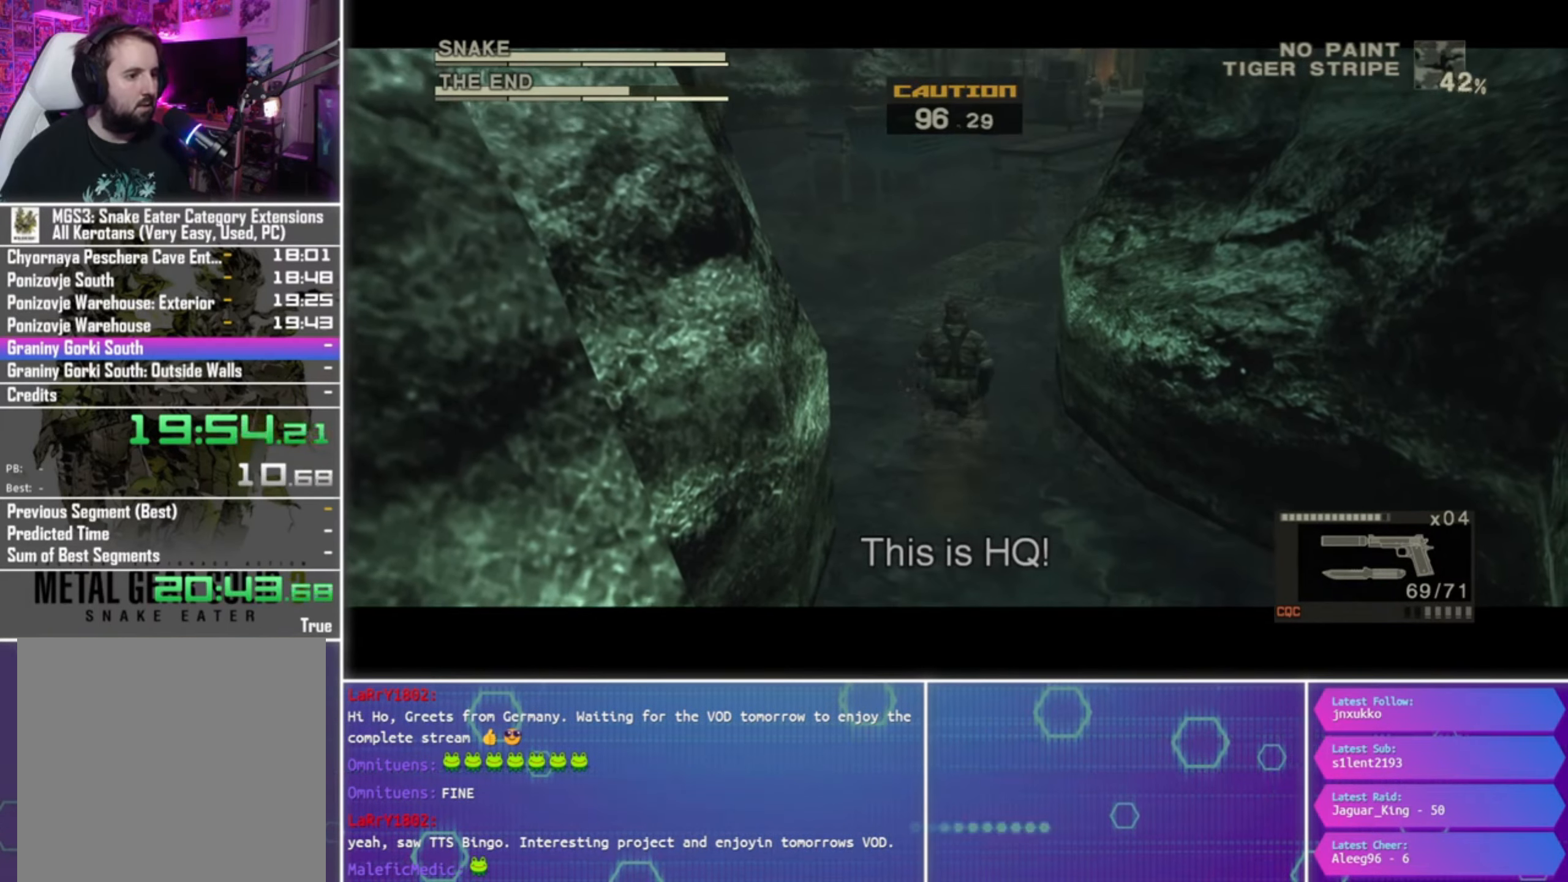
{"buttons": [], "left_stick": "up", "right_stick": "center", "events": [[333, "left_stick", "up"]]}
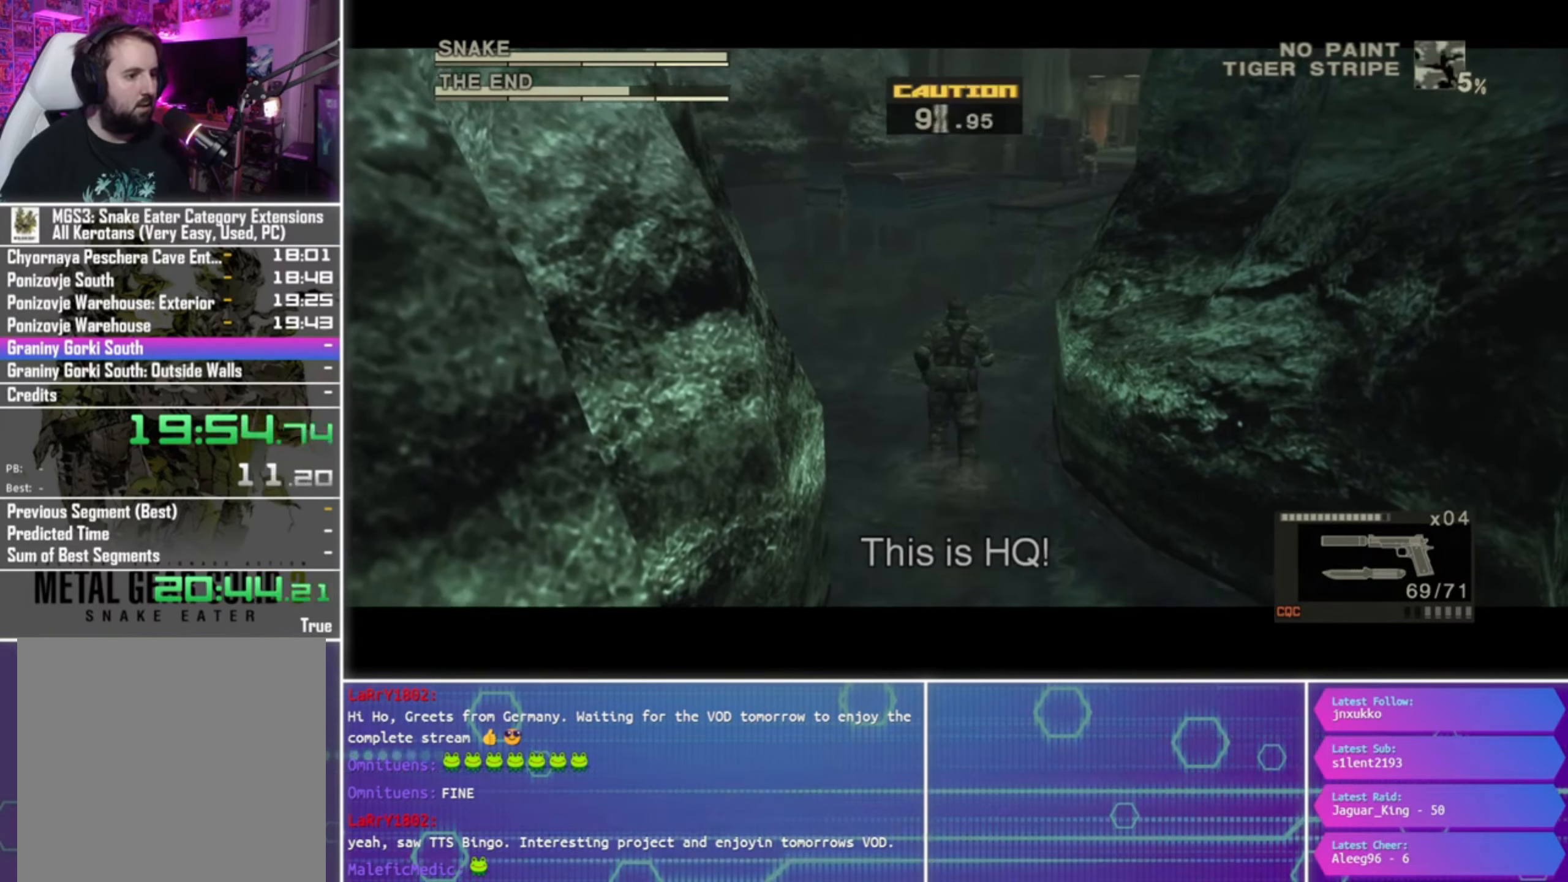
{"buttons": ["CROSS"], "left_stick": "up", "right_stick": "center", "events": [[133, "CROSS", "down"], [233, "CROSS", "up"], [333, "CROSS", "down"]]}
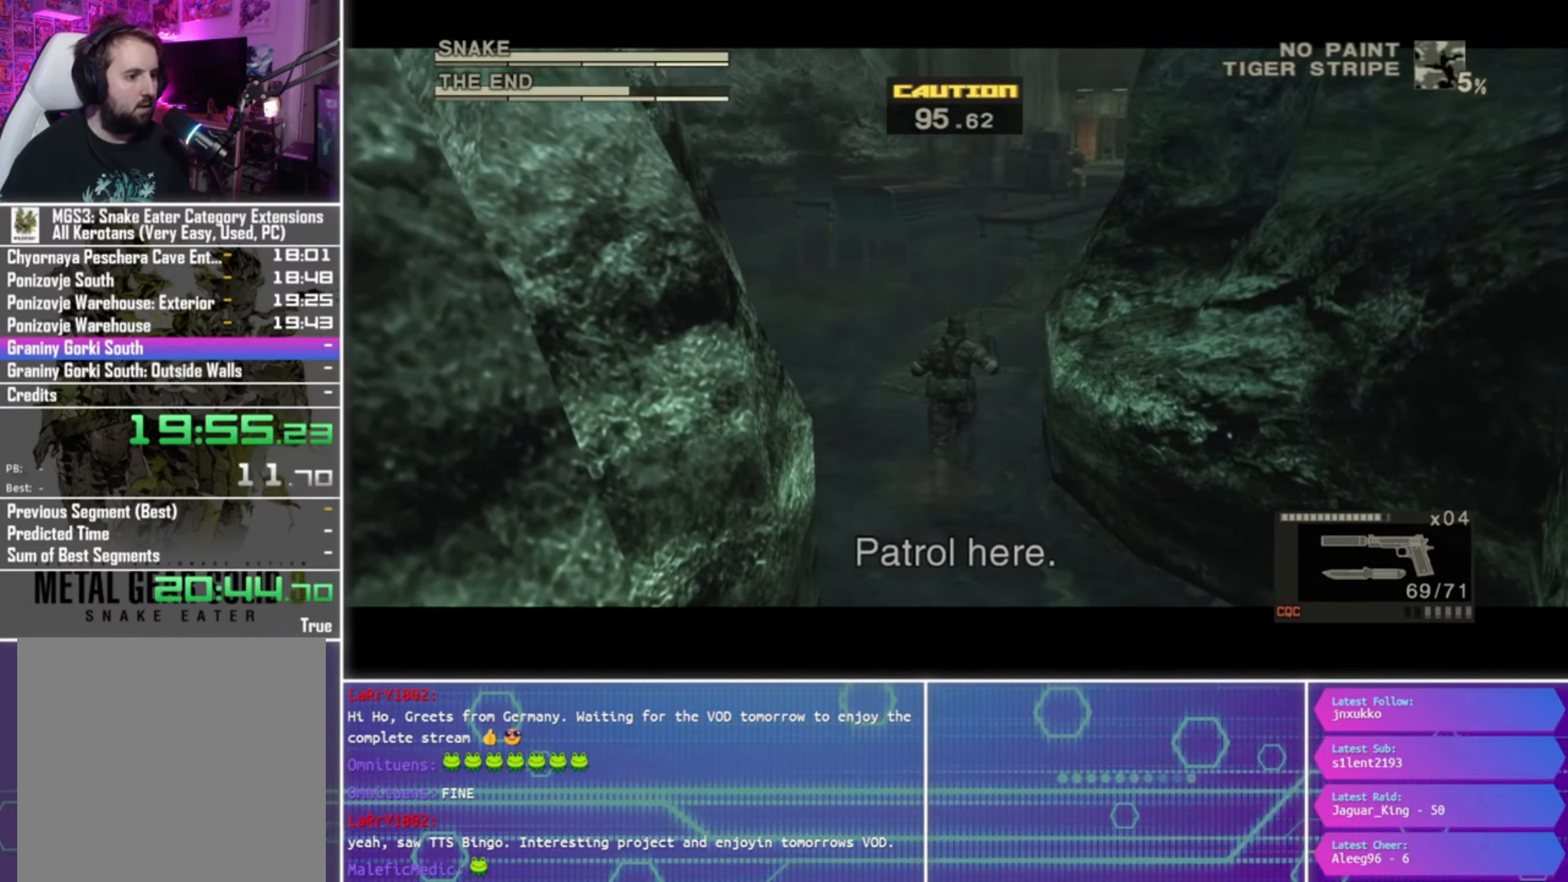
{"buttons": ["R1"], "left_stick": "center", "right_stick": "center", "events": [[33, "CROSS", "up"], [167, "left_stick", "center"], [467, "R1", "down"]]}
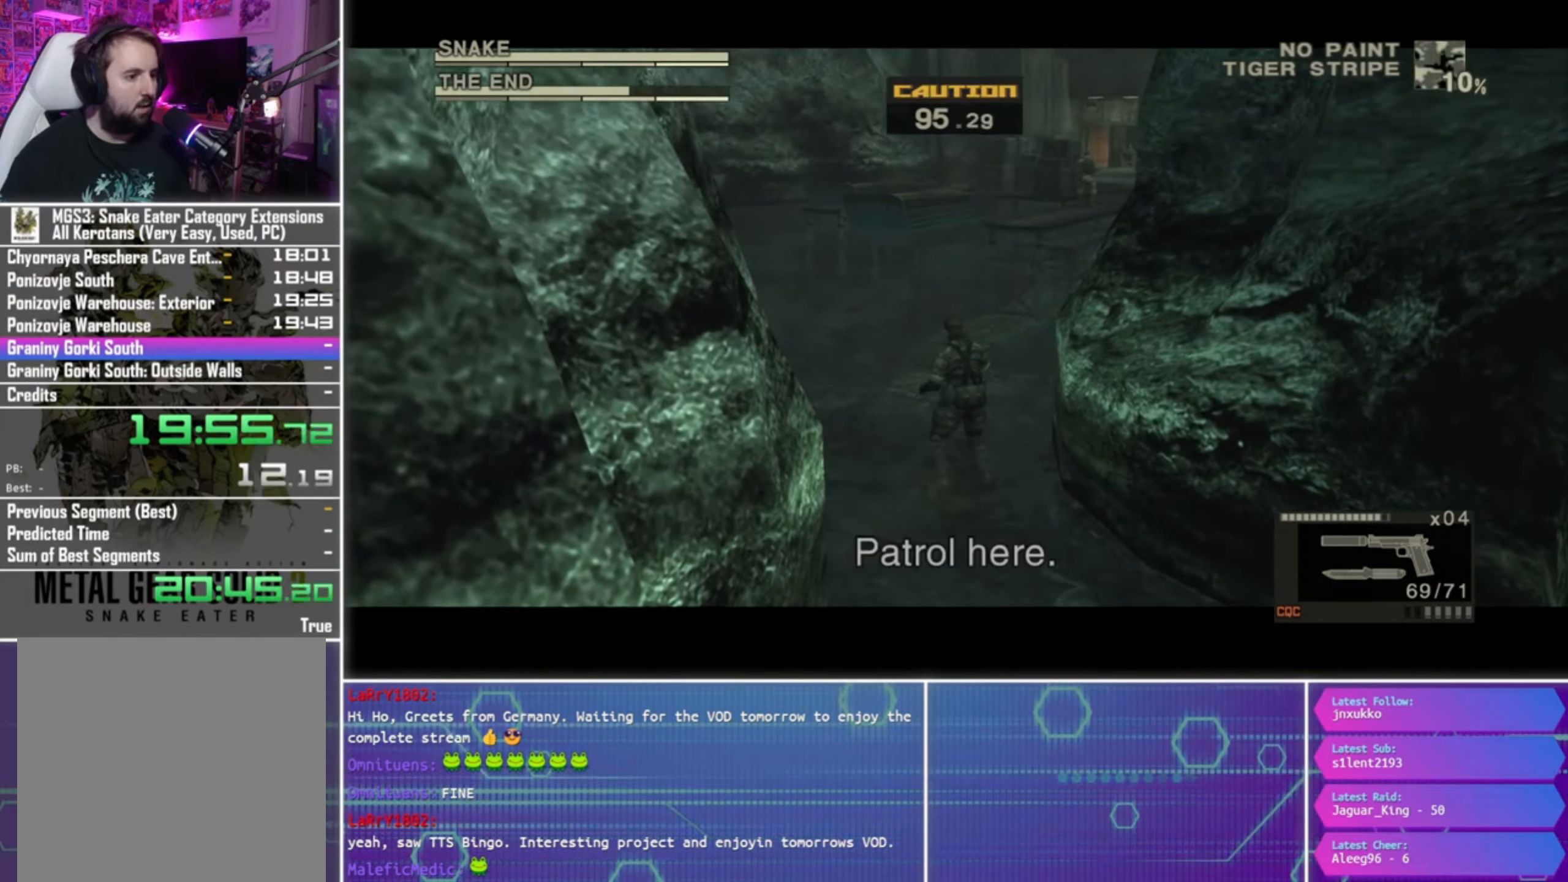
{"buttons": ["SQUARE", "R1"], "left_stick": "left", "right_stick": "center", "events": [[300, "left_stick", "left"], [434, "SQUARE", "down"]]}
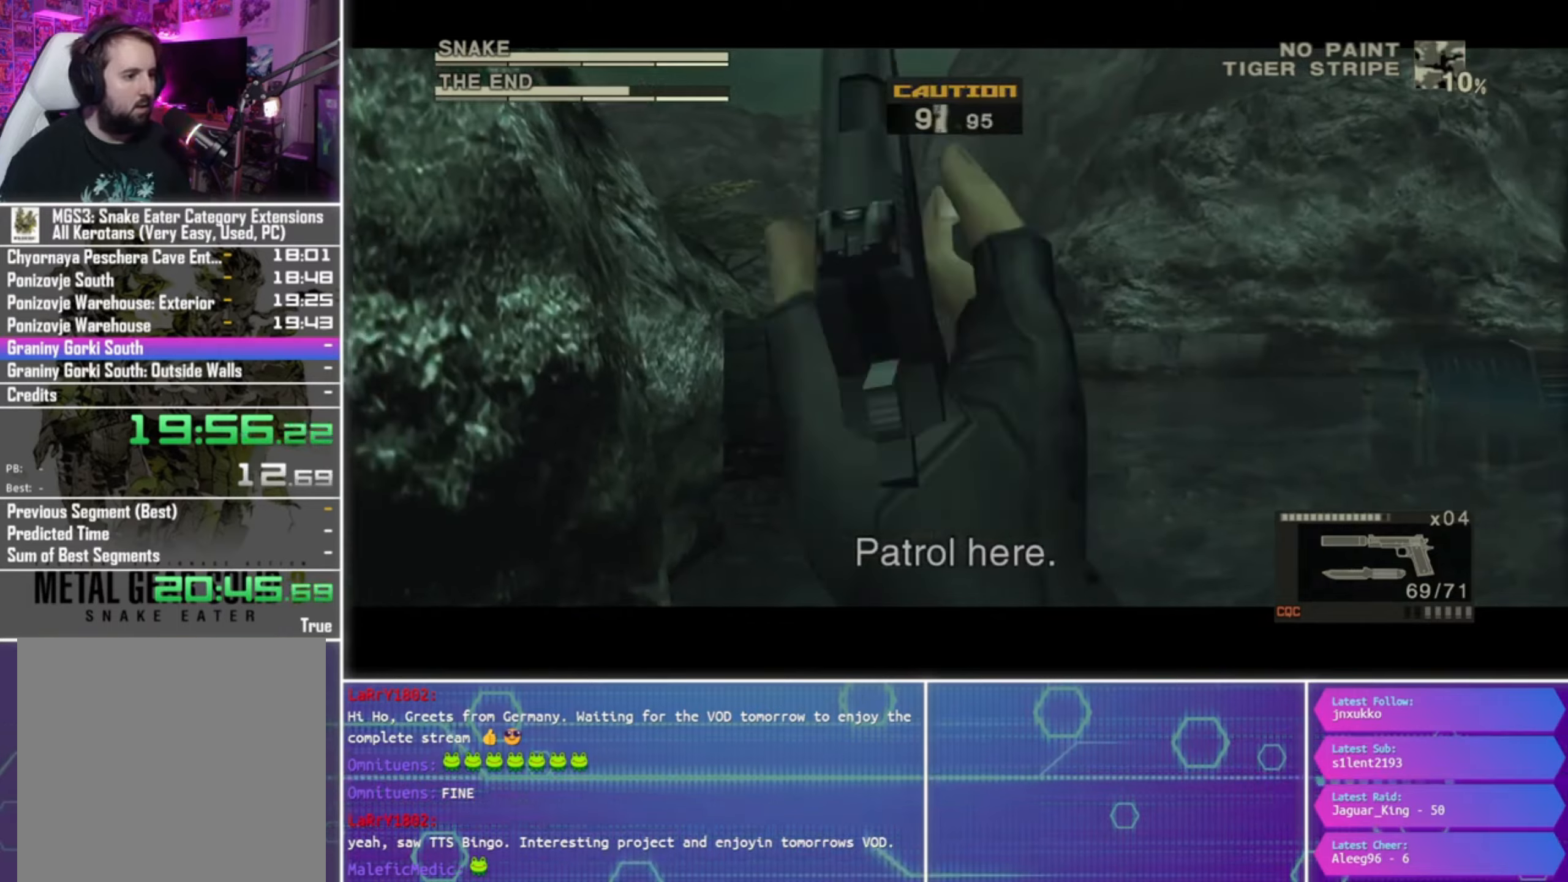
{"buttons": ["SQUARE", "R1"], "left_stick": "center", "right_stick": "center", "events": [[300, "left_stick", "center"]]}
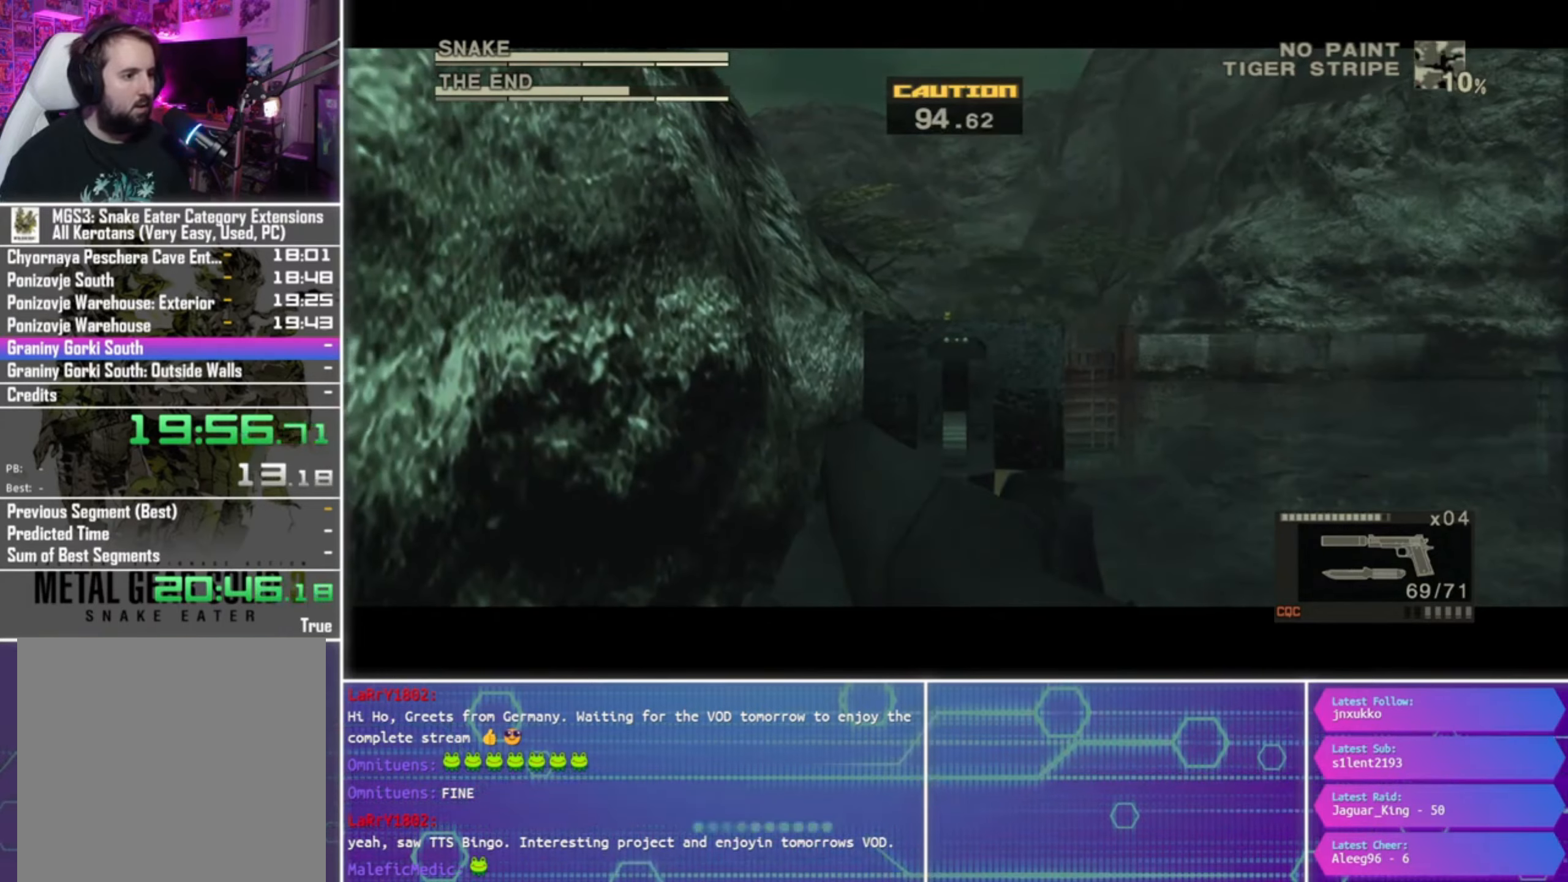
{"buttons": ["SQUARE", "L2", "R1", "R2"], "left_stick": "center", "right_stick": "center", "events": [[67, "L2", "down"], [100, "R2", "down"]]}
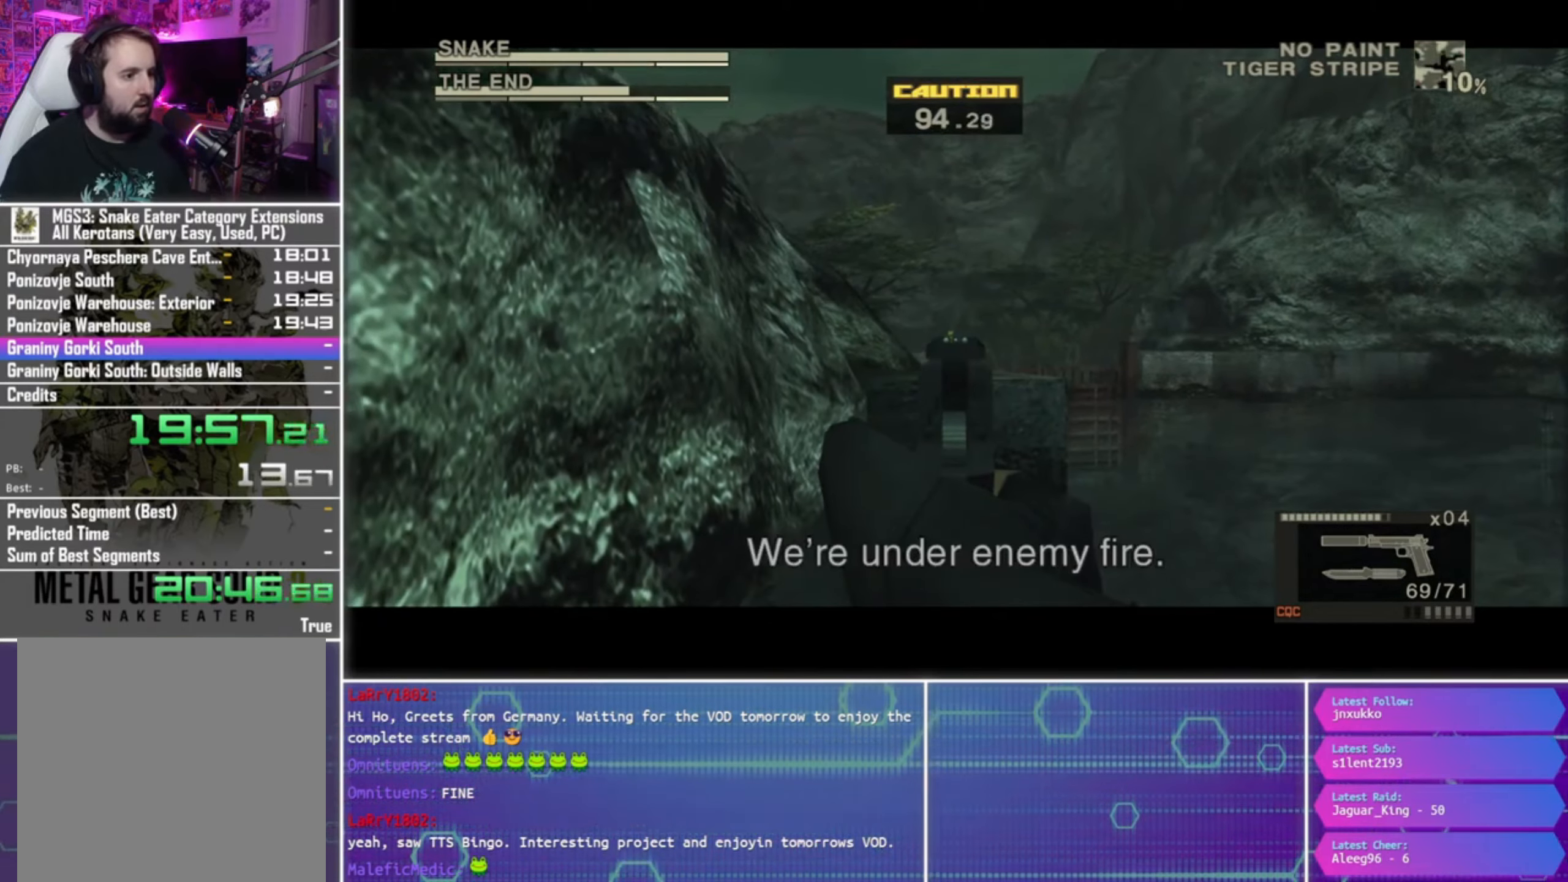
{"buttons": ["L2", "R1", "R2"], "left_stick": "center", "right_stick": "center", "events": [[500, "SQUARE", "up"]]}
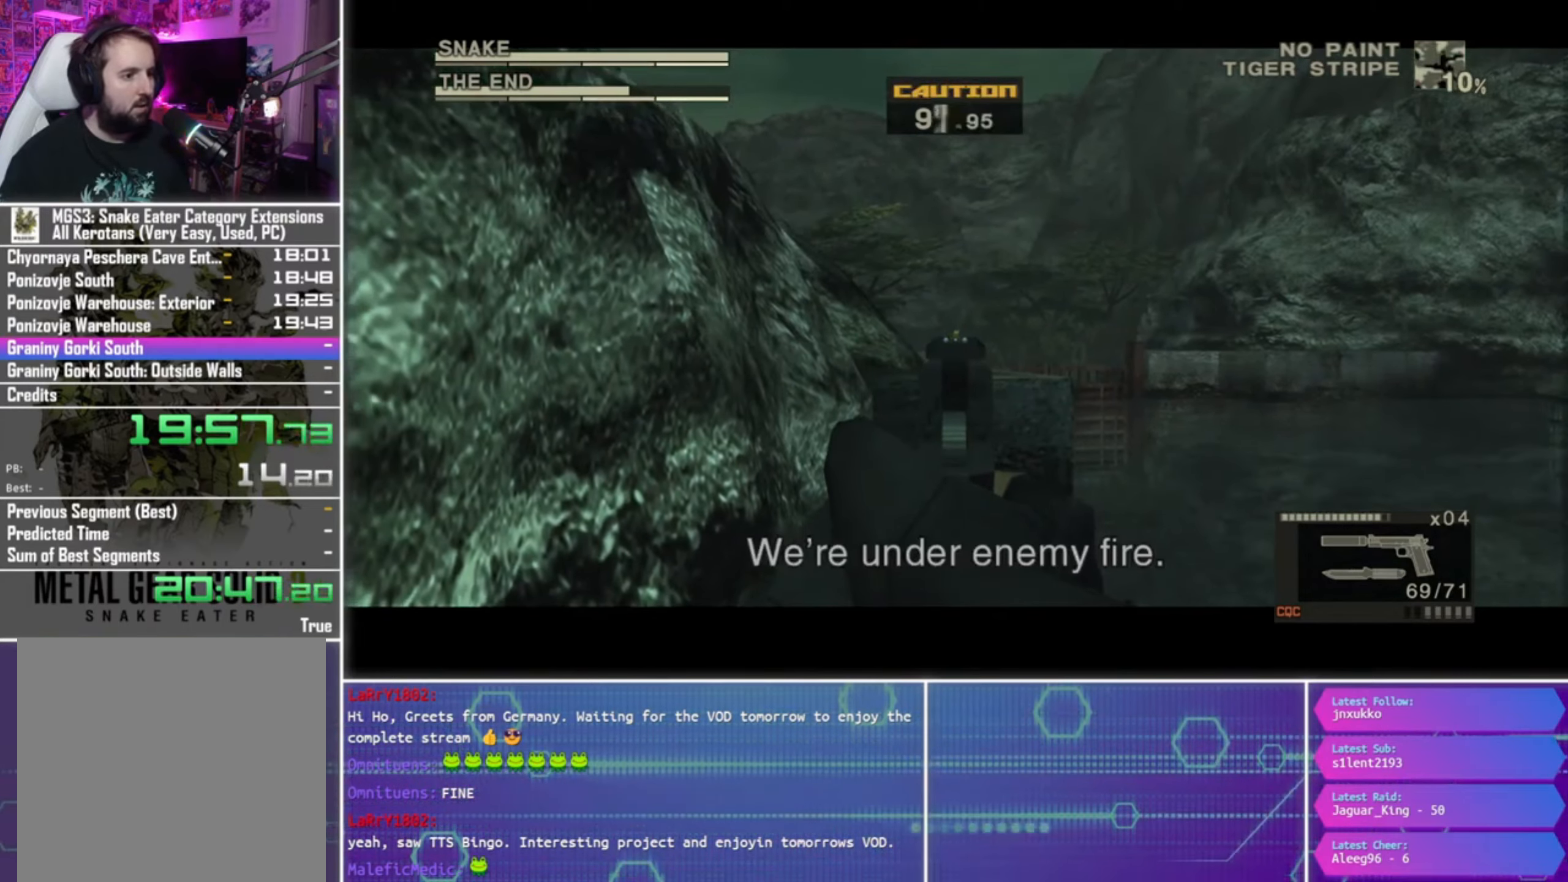
{"buttons": [], "left_stick": "center", "right_stick": "center", "events": [[300, "R1", "up"], [300, "R2", "up"], [334, "L2", "up"]]}
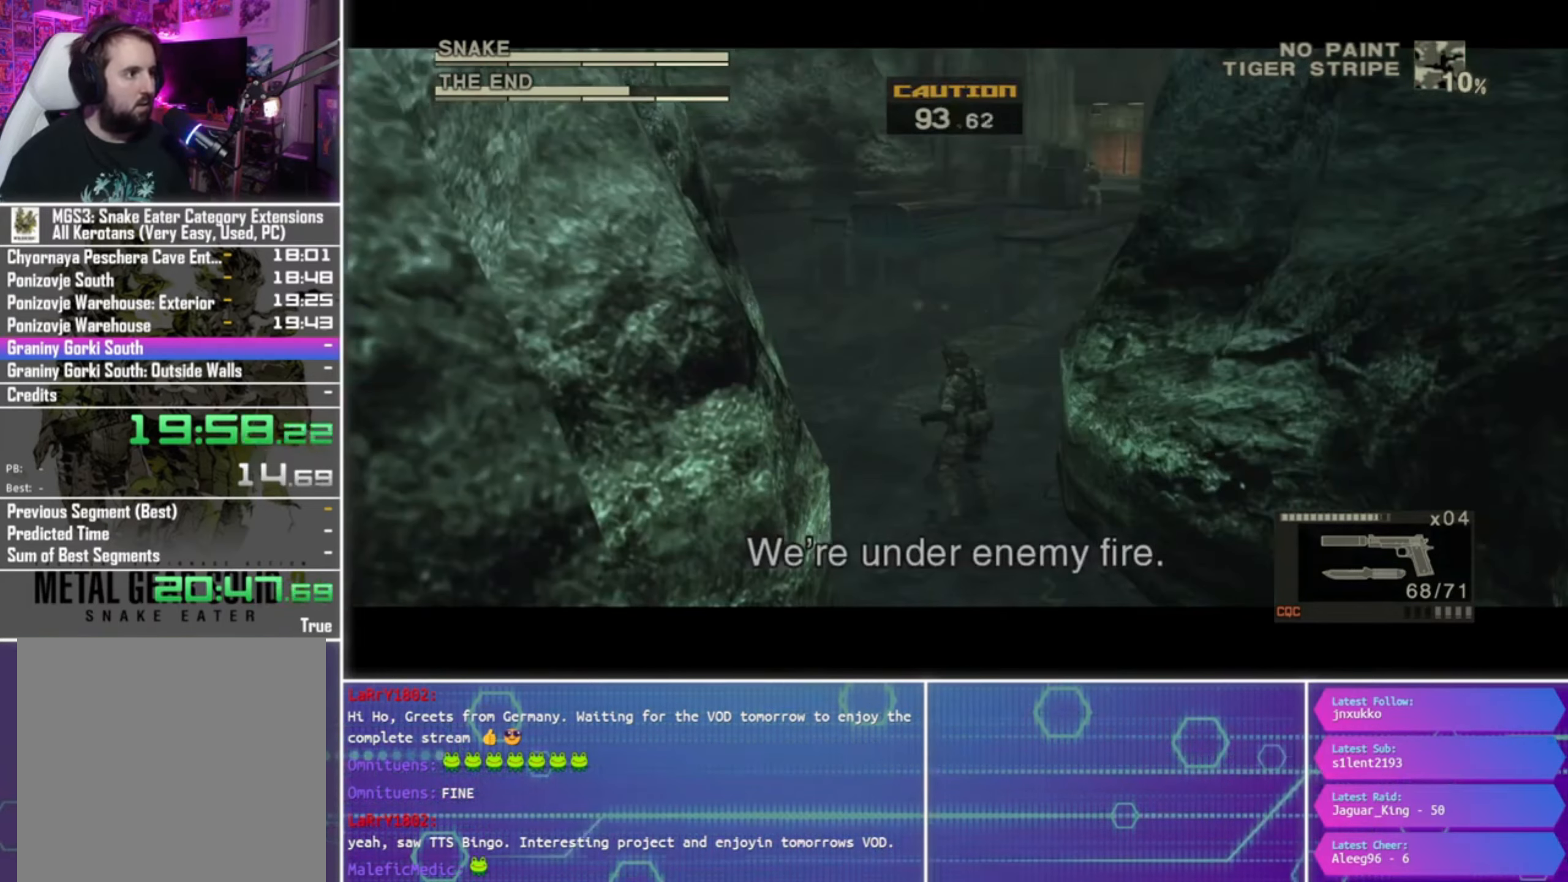
{"buttons": [], "left_stick": "center", "right_stick": "center", "events": []}
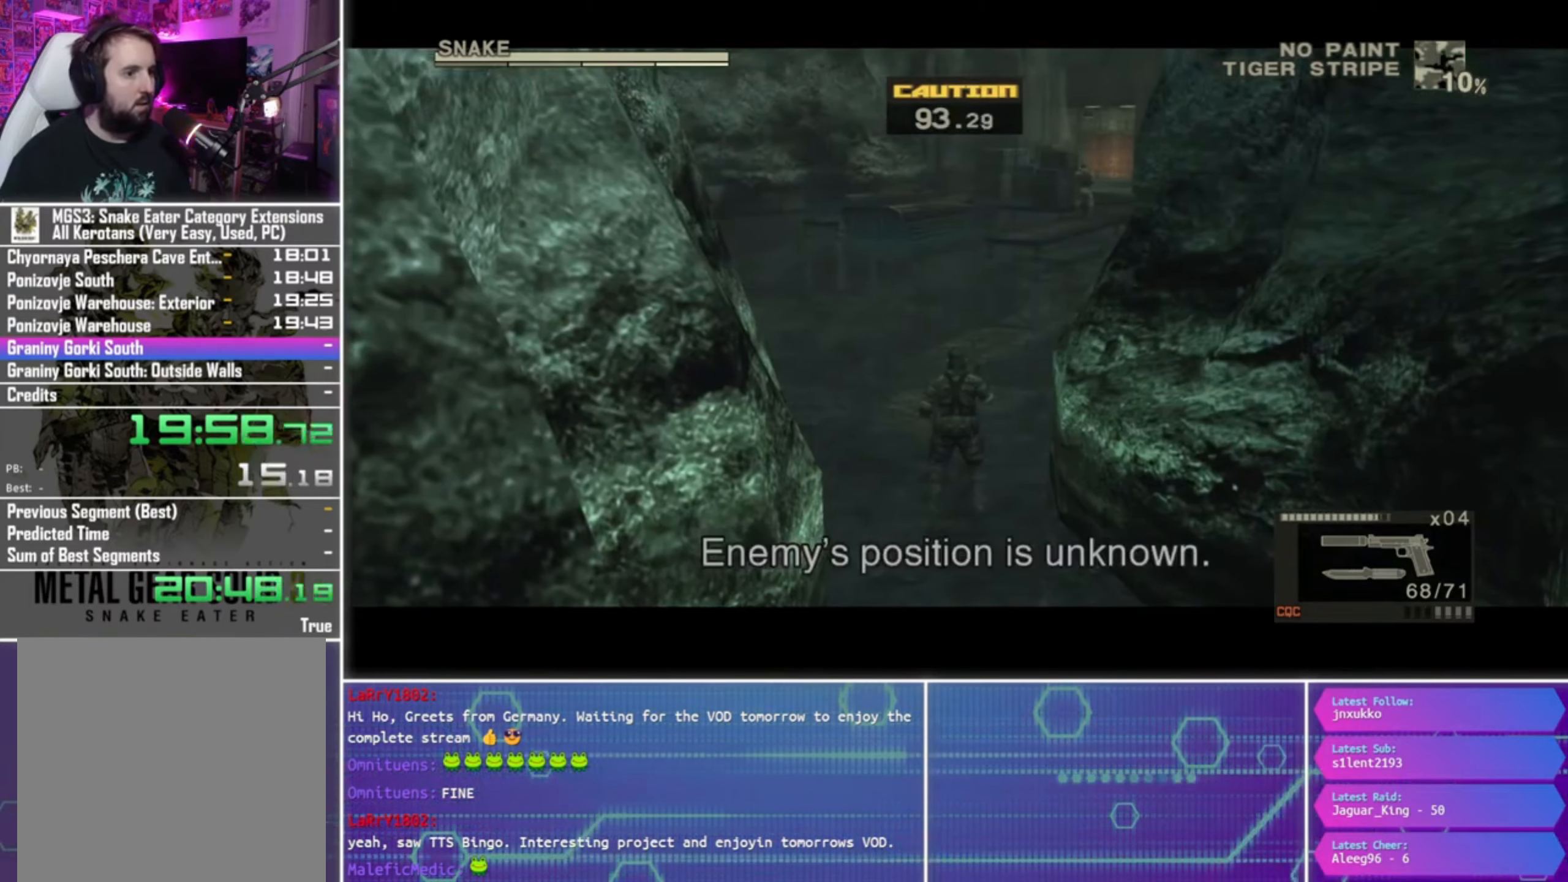
{"buttons": [], "left_stick": "up", "right_stick": "center", "events": [[67, "CROSS", "down"], [134, "CROSS", "up"], [367, "left_stick", "up"]]}
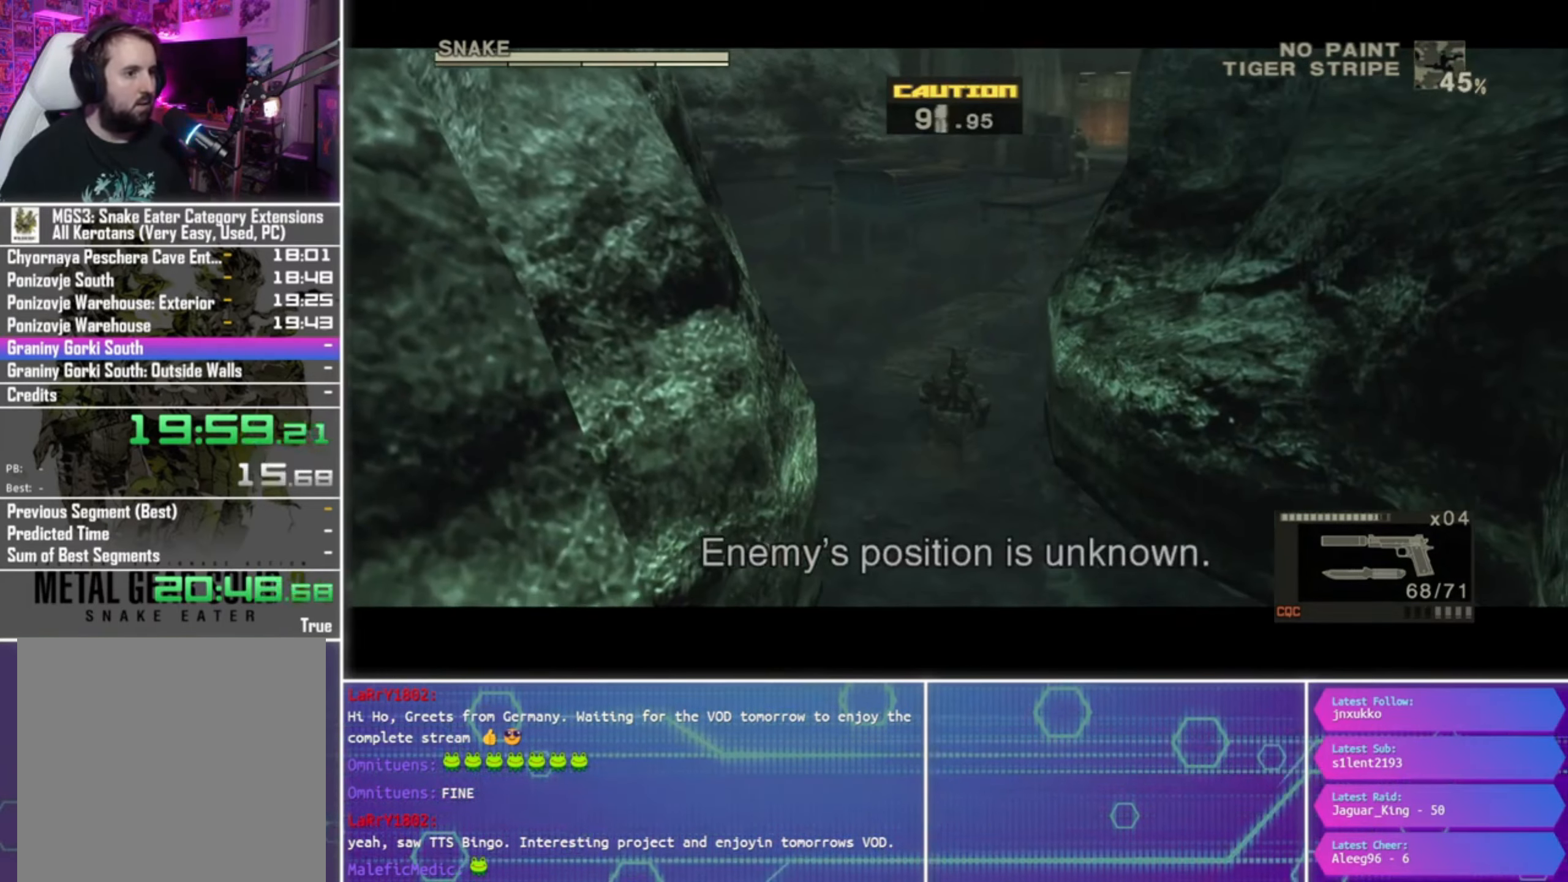
{"buttons": ["CROSS"], "left_stick": "center", "right_stick": "center", "events": [[134, "left_stick", "center"], [500, "CROSS", "down"]]}
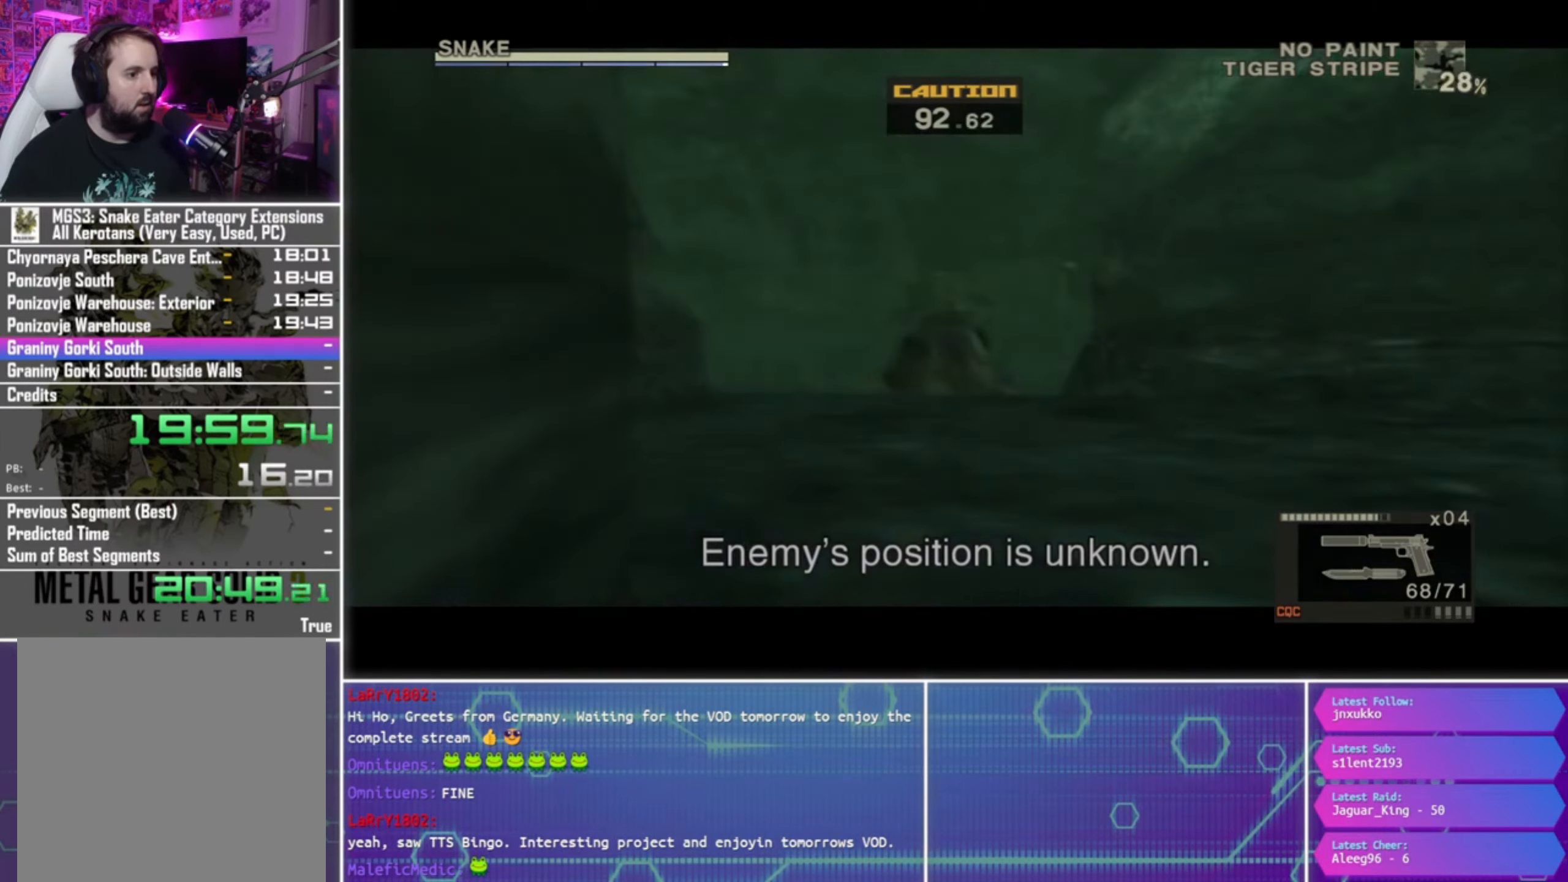
{"buttons": [], "left_stick": "center", "right_stick": "center", "events": [[100, "CIRCLE", "down"], [100, "CROSS", "up"], [200, "CIRCLE", "up"], [200, "CROSS", "down"], [300, "CIRCLE", "down"], [300, "CROSS", "up"], [400, "CROSS", "down"], [467, "CIRCLE", "up"], [500, "CROSS", "up"]]}
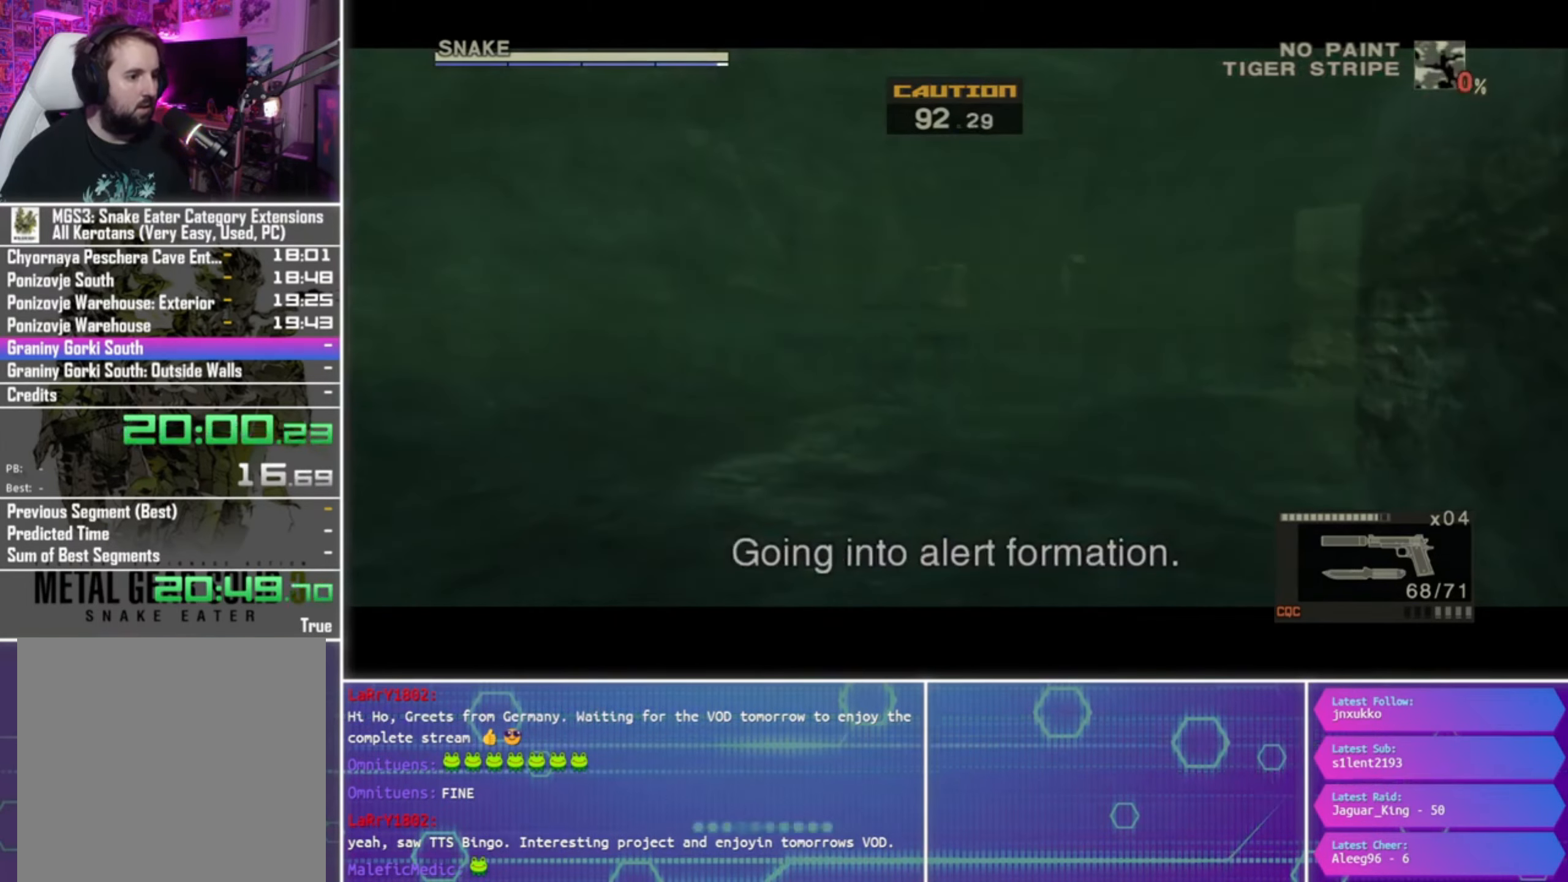
{"buttons": ["CIRCLE"], "left_stick": "center", "right_stick": "center", "events": [[34, "CIRCLE", "down"], [67, "left_stick", "down"], [100, "CROSS", "down"], [167, "CIRCLE", "up"], [167, "left_stick", "center"], [200, "CROSS", "up"], [267, "CIRCLE", "down"], [334, "CROSS", "down"], [400, "CIRCLE", "up"], [434, "CROSS", "up"], [434, "left_stick", "up"], [500, "CIRCLE", "down"], [500, "left_stick", "center"]]}
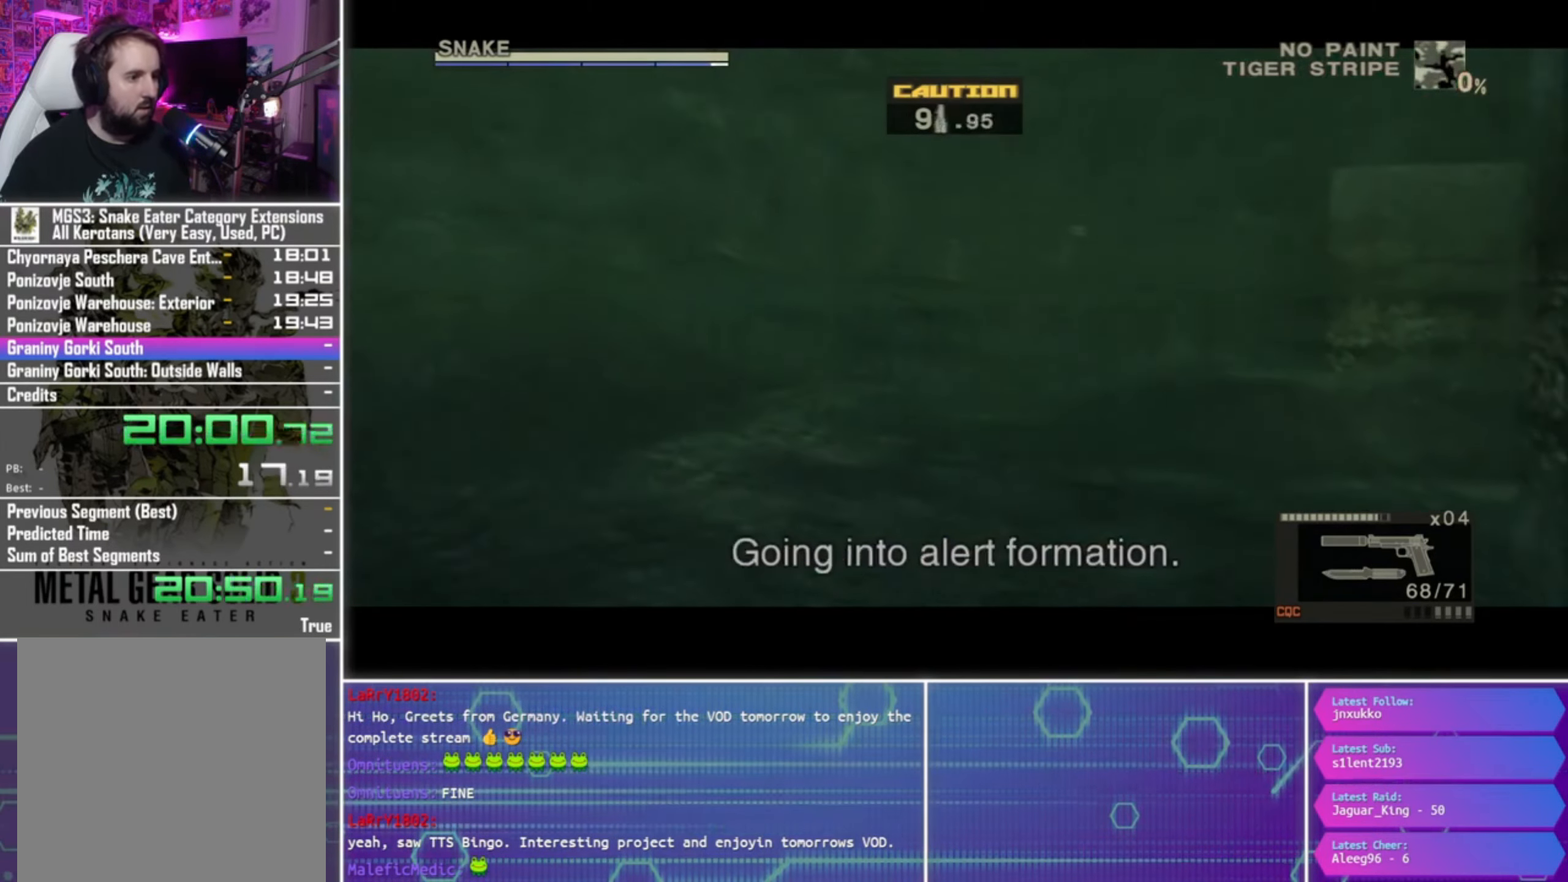
{"buttons": ["CROSS", "CIRCLE"], "left_stick": "center", "right_stick": "center", "events": [[34, "CROSS", "down"], [100, "CIRCLE", "up"], [167, "CROSS", "up"], [200, "CIRCLE", "down"], [267, "CROSS", "down"], [334, "CIRCLE", "up"], [367, "CROSS", "up"], [433, "CIRCLE", "down"], [500, "CROSS", "down"]]}
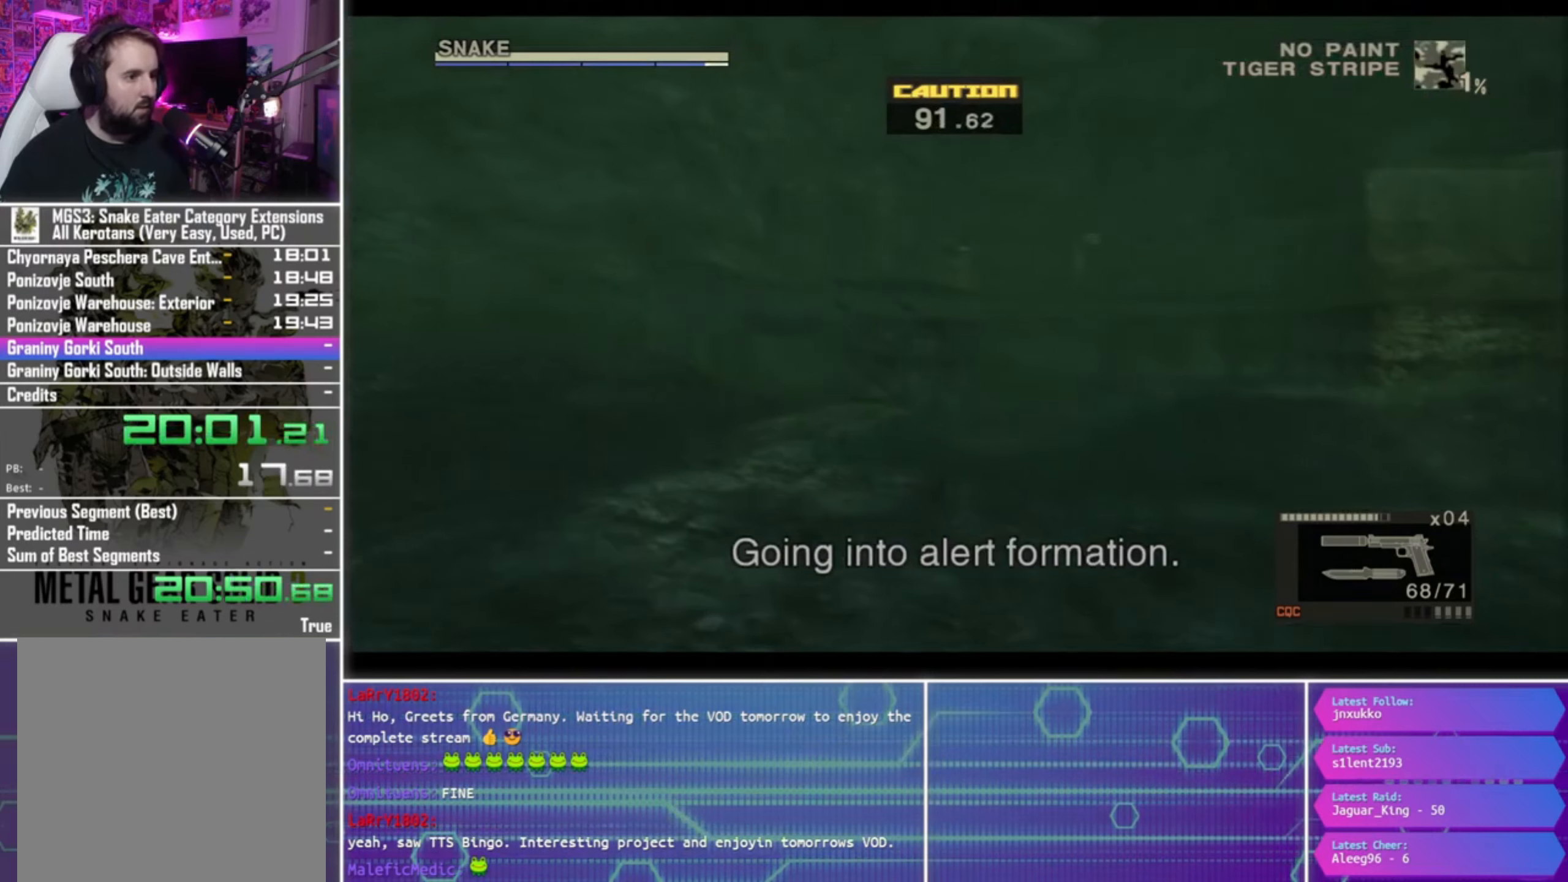
{"buttons": ["CROSS"], "left_stick": "center", "right_stick": "center", "events": [[66, "CIRCLE", "up"], [100, "CROSS", "up"], [166, "CIRCLE", "down"], [233, "CROSS", "down"], [266, "CIRCLE", "up"], [300, "left_stick", "right"], [333, "CROSS", "up"], [366, "left_stick", "center"], [400, "CIRCLE", "down"], [466, "CROSS", "down"], [500, "CIRCLE", "up"]]}
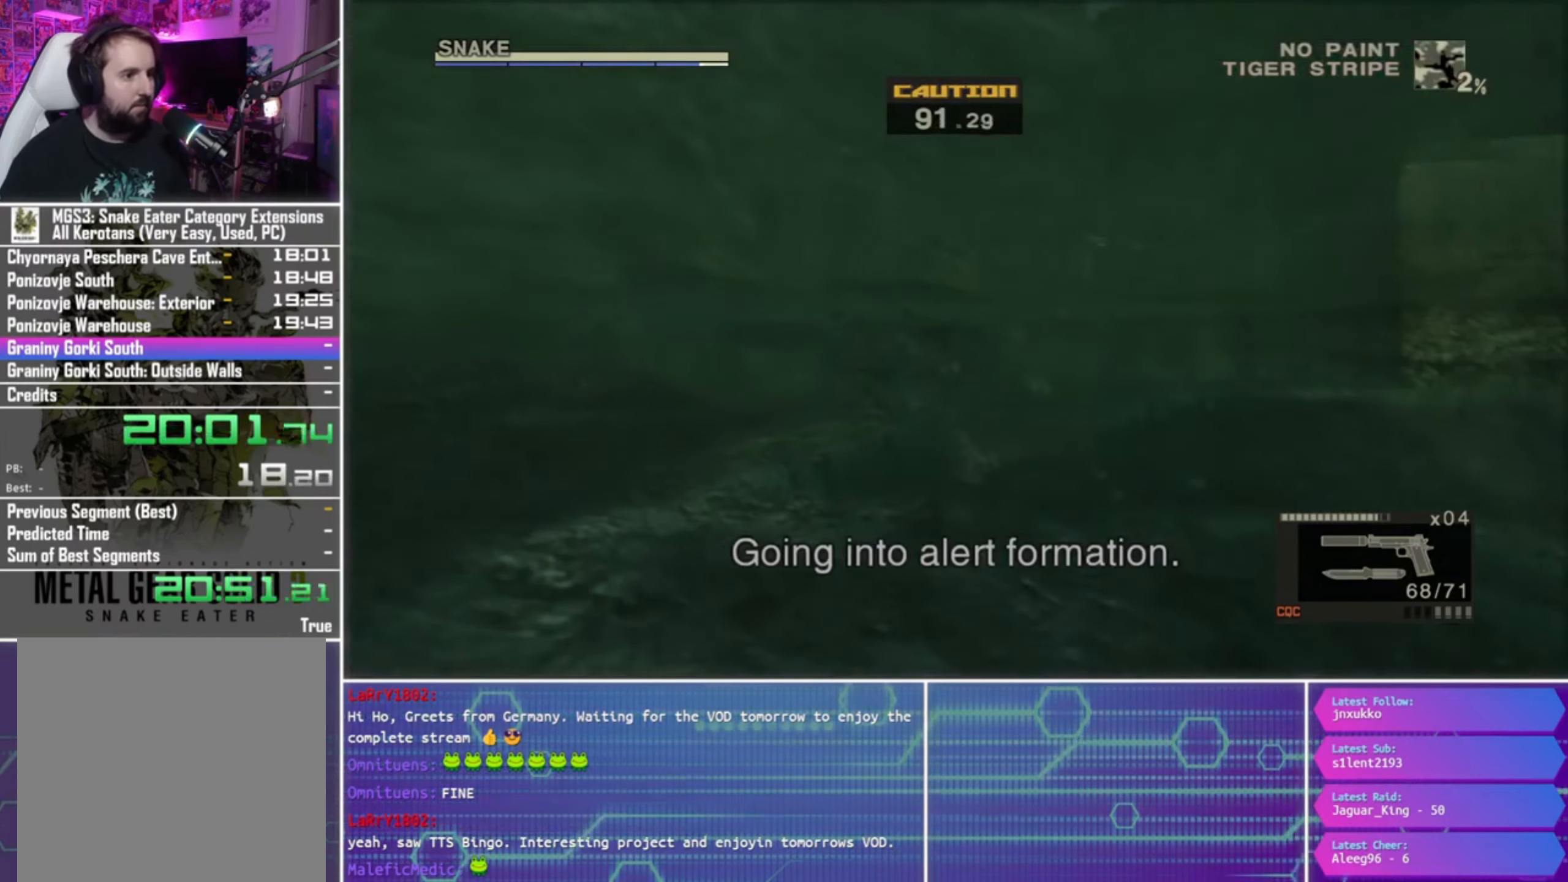
{"buttons": [], "left_stick": "center", "right_stick": "center", "events": [[66, "CROSS", "up"], [100, "CIRCLE", "down"], [200, "CROSS", "down"], [233, "CIRCLE", "up"], [300, "CROSS", "up"], [333, "CIRCLE", "down"], [400, "CROSS", "down"], [466, "CIRCLE", "up"], [500, "CROSS", "up"]]}
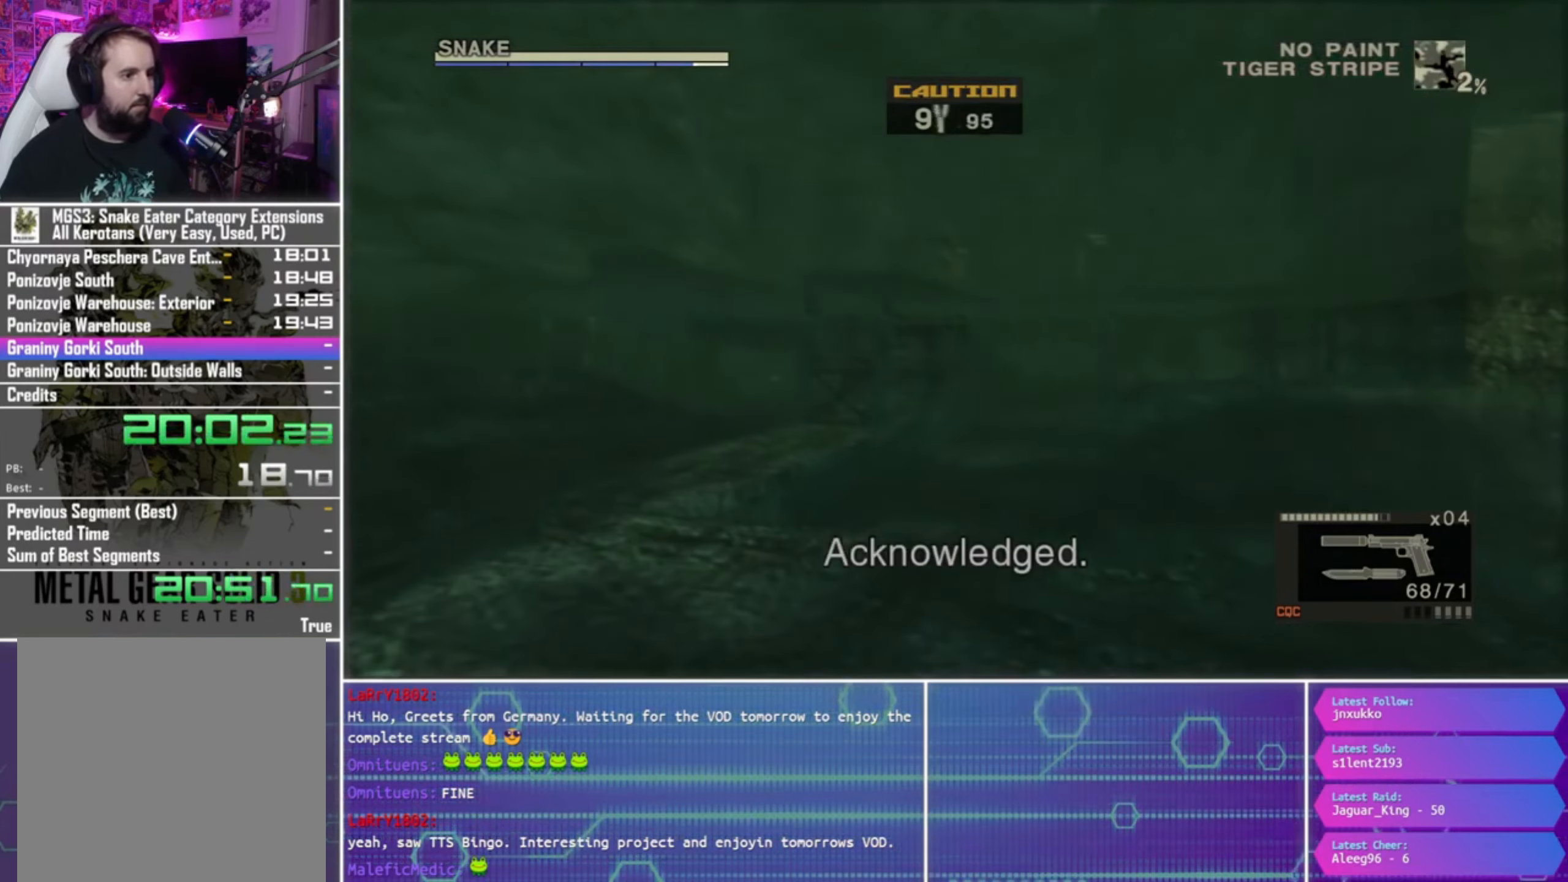
{"buttons": [], "left_stick": "center", "right_stick": "center", "events": [[66, "CIRCLE", "down"], [133, "CROSS", "down"], [200, "CIRCLE", "up"], [233, "CROSS", "up"], [300, "CIRCLE", "down"], [366, "CROSS", "down"], [400, "CIRCLE", "up"], [466, "CROSS", "up"]]}
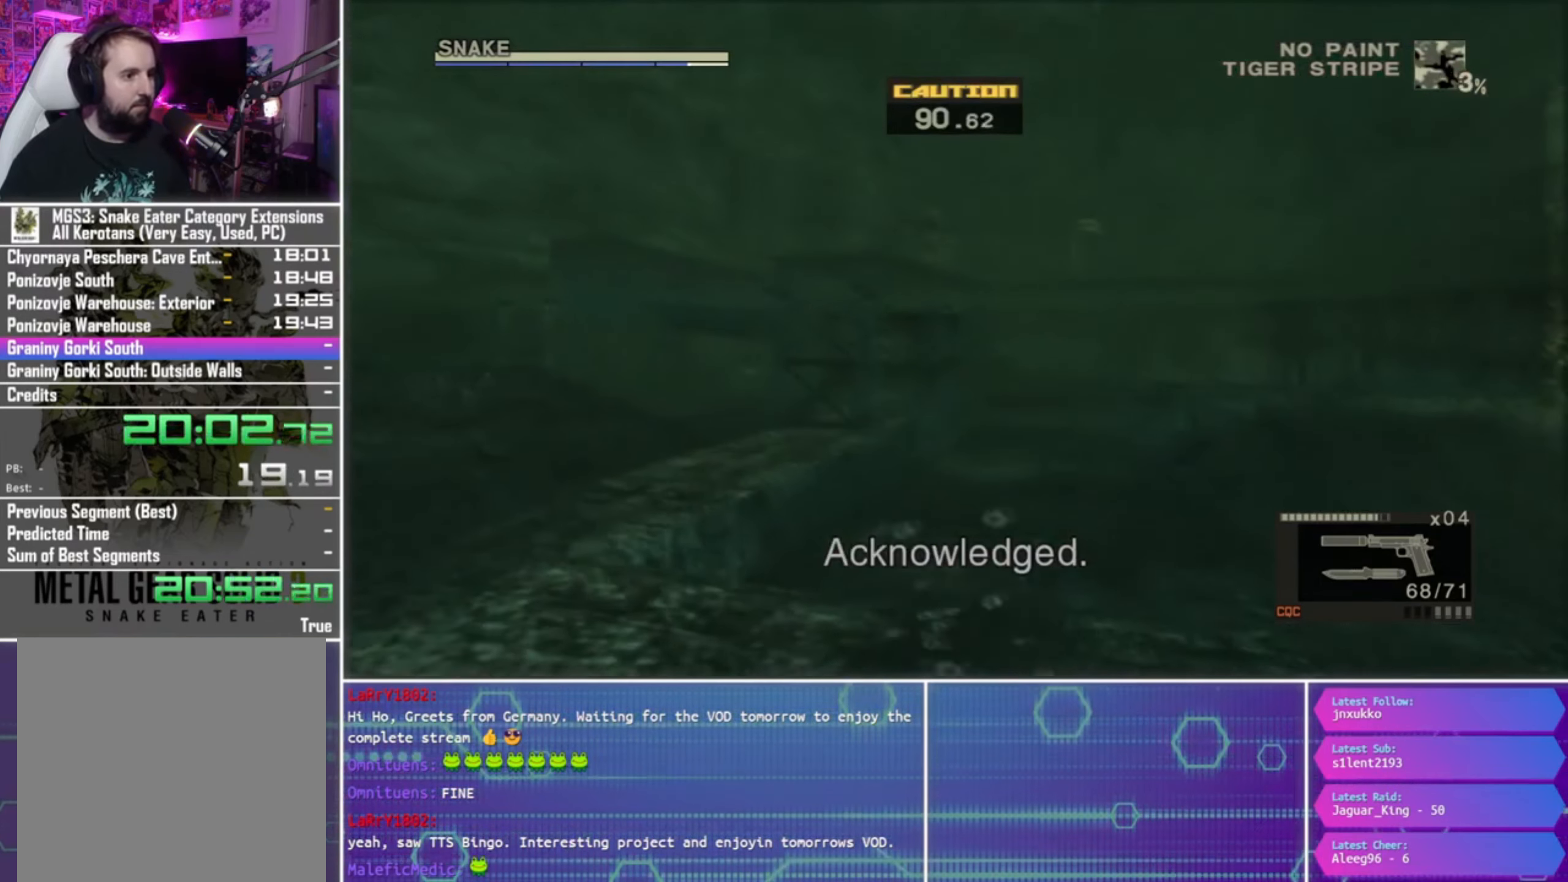
{"buttons": ["CIRCLE"], "left_stick": "center", "right_stick": "center", "events": [[33, "CIRCLE", "down"], [66, "CROSS", "down"], [133, "CIRCLE", "up"], [200, "CROSS", "up"], [233, "CIRCLE", "down"], [333, "CROSS", "down"], [366, "CIRCLE", "up"], [400, "CROSS", "up"], [466, "CIRCLE", "down"]]}
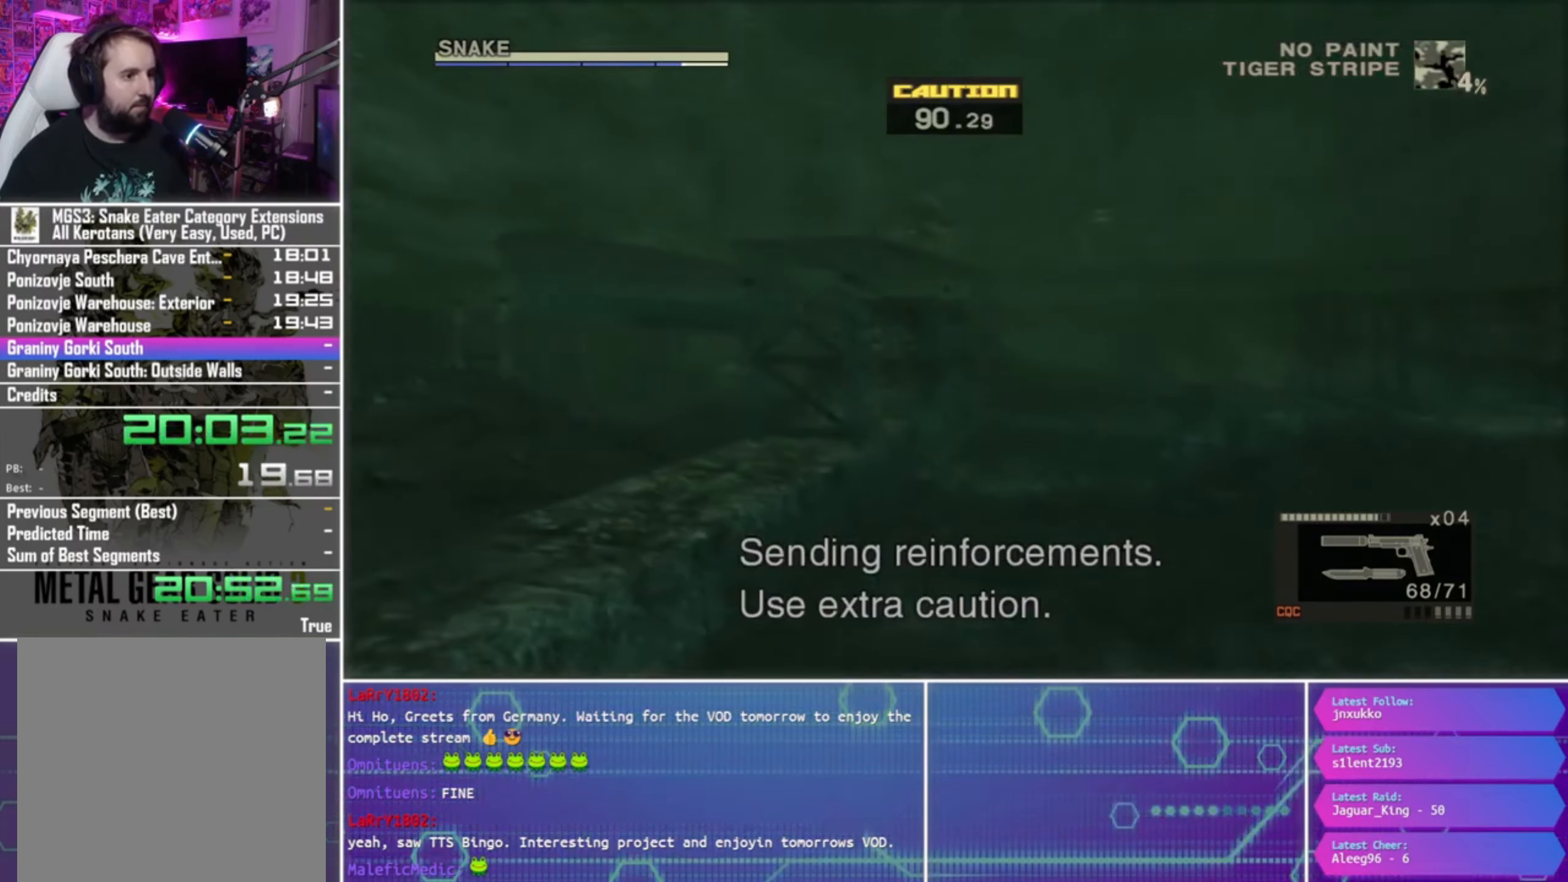
{"buttons": ["CROSS", "CIRCLE"], "left_stick": "center", "right_stick": "center", "events": [[33, "CROSS", "down"], [100, "CIRCLE", "up"], [133, "CROSS", "up"], [200, "CIRCLE", "down"], [266, "CROSS", "down"], [333, "CIRCLE", "up"], [366, "CROSS", "up"], [433, "CIRCLE", "down"], [500, "CROSS", "down"]]}
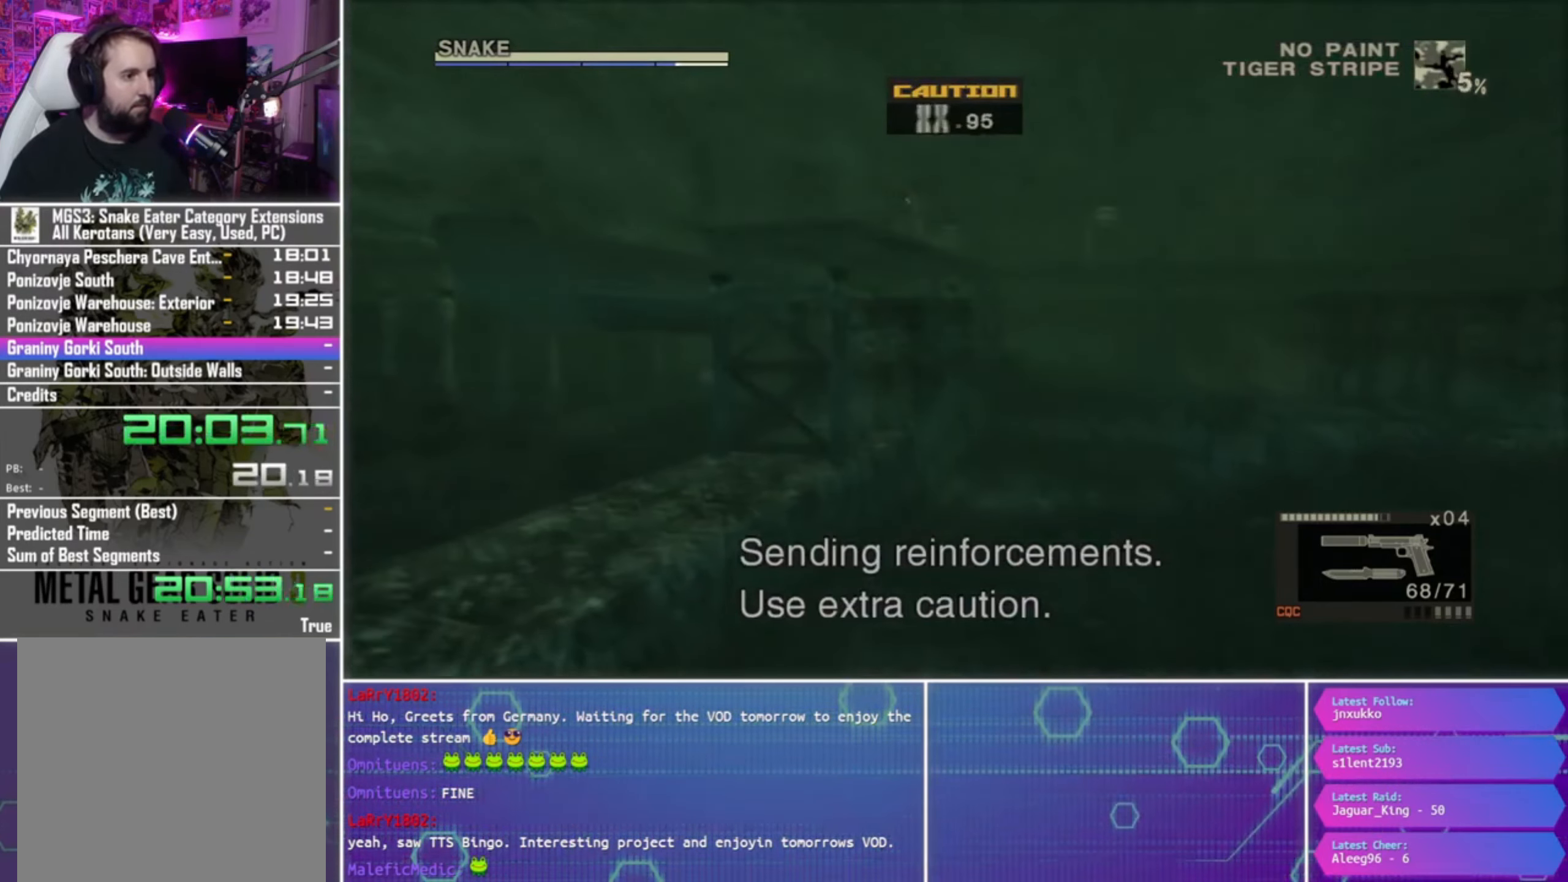
{"buttons": ["CROSS", "CIRCLE"], "left_stick": "center", "right_stick": "center", "events": [[66, "CIRCLE", "up"], [100, "CROSS", "up"], [166, "CIRCLE", "down"], [233, "CROSS", "down"], [300, "CIRCLE", "up"], [333, "CROSS", "up"], [400, "CIRCLE", "down"], [466, "CROSS", "down"]]}
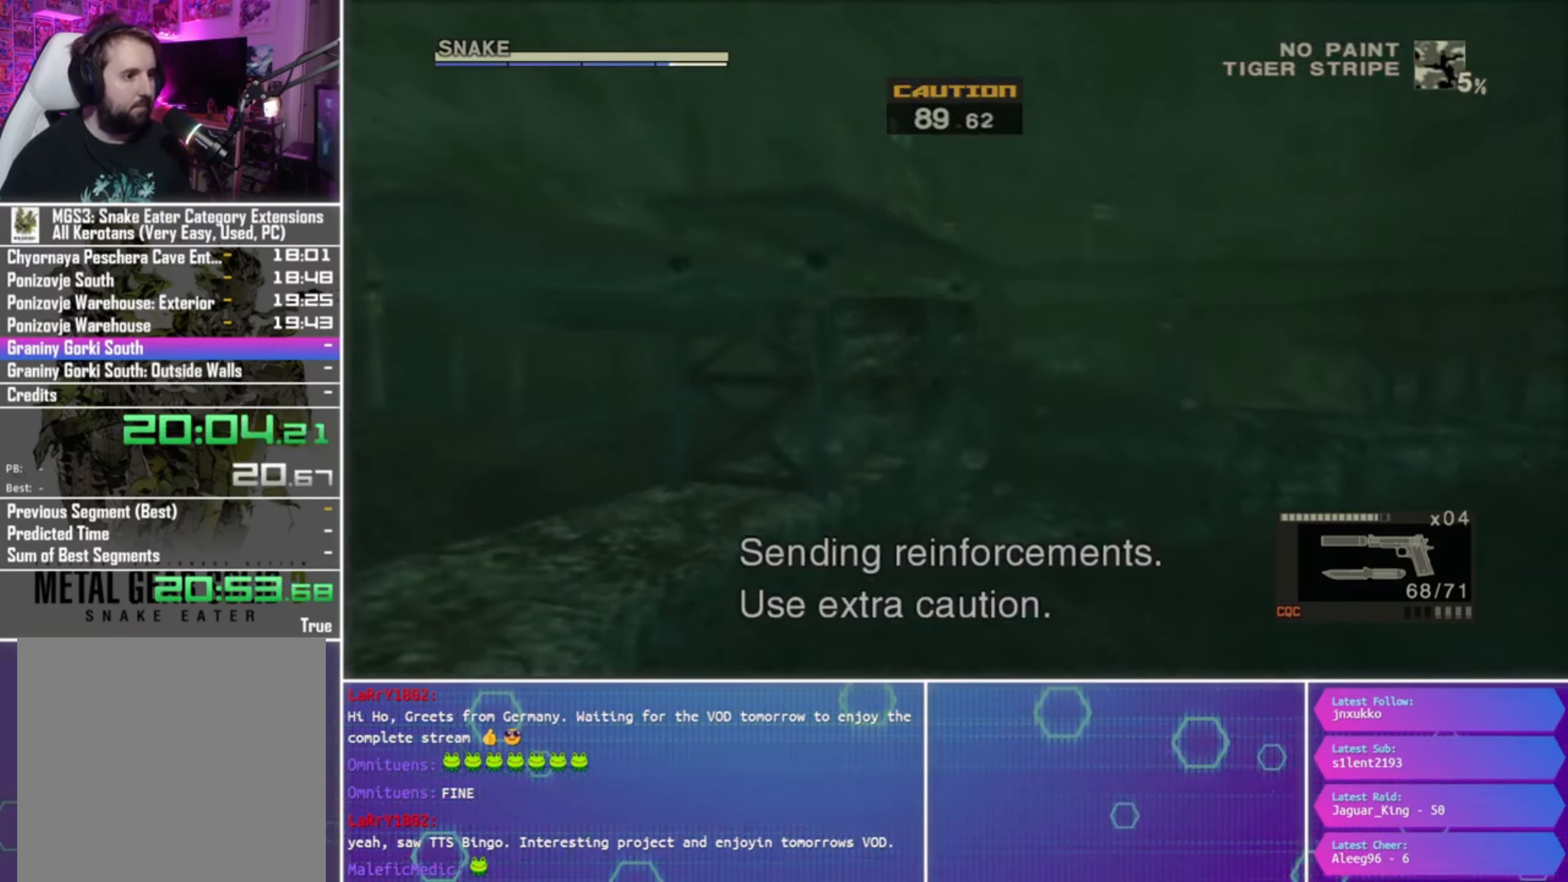
{"buttons": ["CROSS"], "left_stick": "center", "right_stick": "center", "events": [[33, "CIRCLE", "up"], [66, "CROSS", "up"], [66, "left_stick", "up-right"], [133, "CIRCLE", "down"], [133, "left_stick", "center"], [200, "CROSS", "down"], [266, "CIRCLE", "up"], [300, "CROSS", "up"], [333, "CIRCLE", "down"], [433, "CROSS", "down"], [500, "CIRCLE", "up"]]}
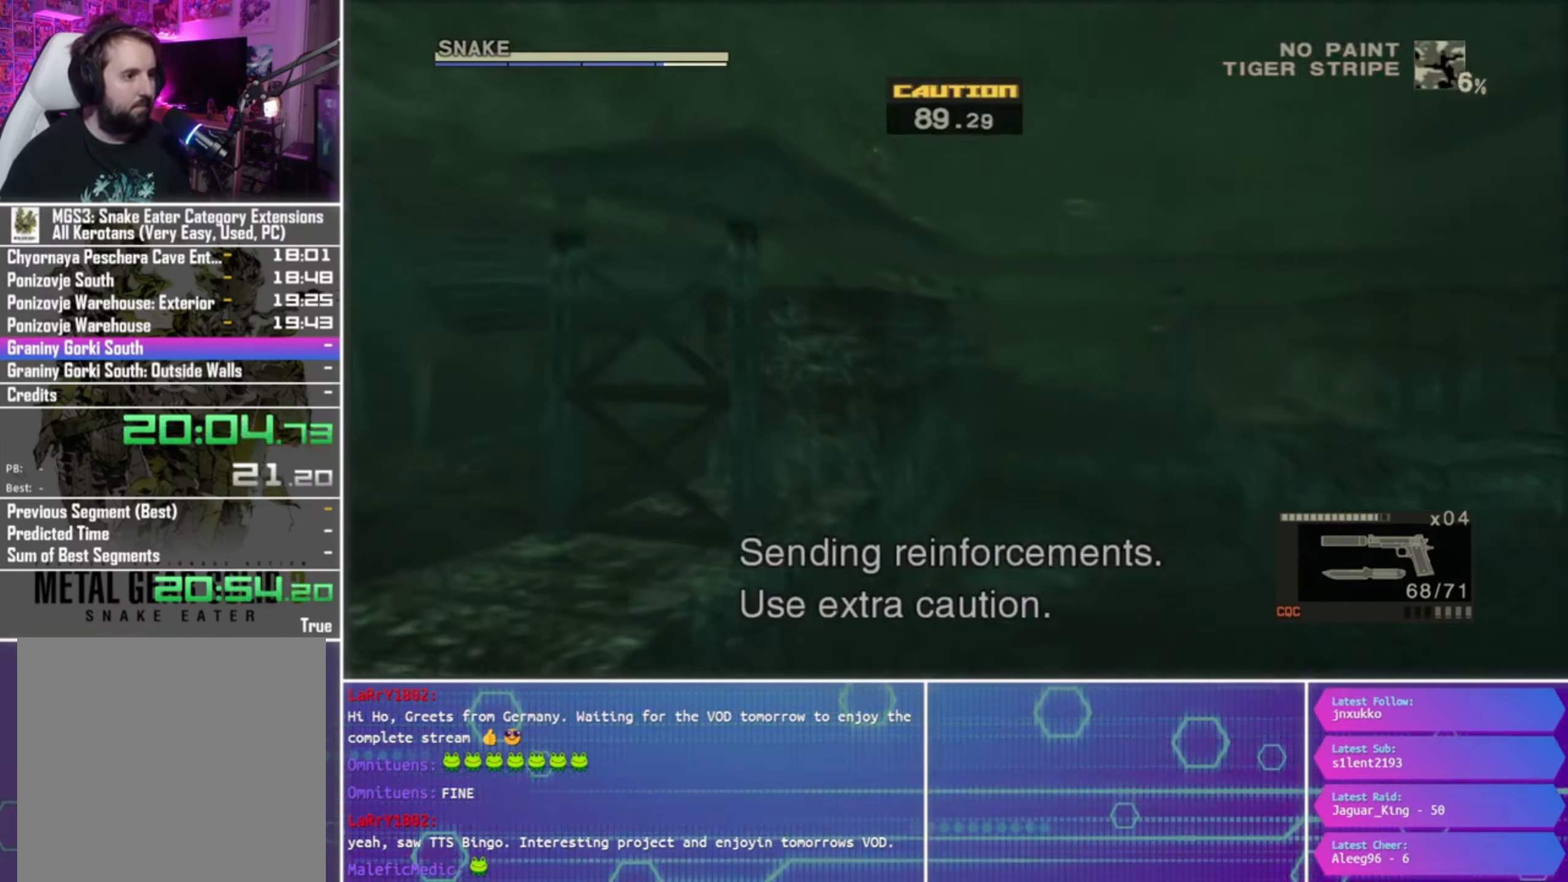
{"buttons": ["CROSS"], "left_stick": "up", "right_stick": "center", "events": [[33, "CROSS", "up"], [100, "CIRCLE", "down"], [166, "CROSS", "down"], [266, "CIRCLE", "up"], [300, "CROSS", "up"], [333, "CIRCLE", "down"], [400, "CROSS", "down"], [466, "CIRCLE", "up"], [500, "left_stick", "up"]]}